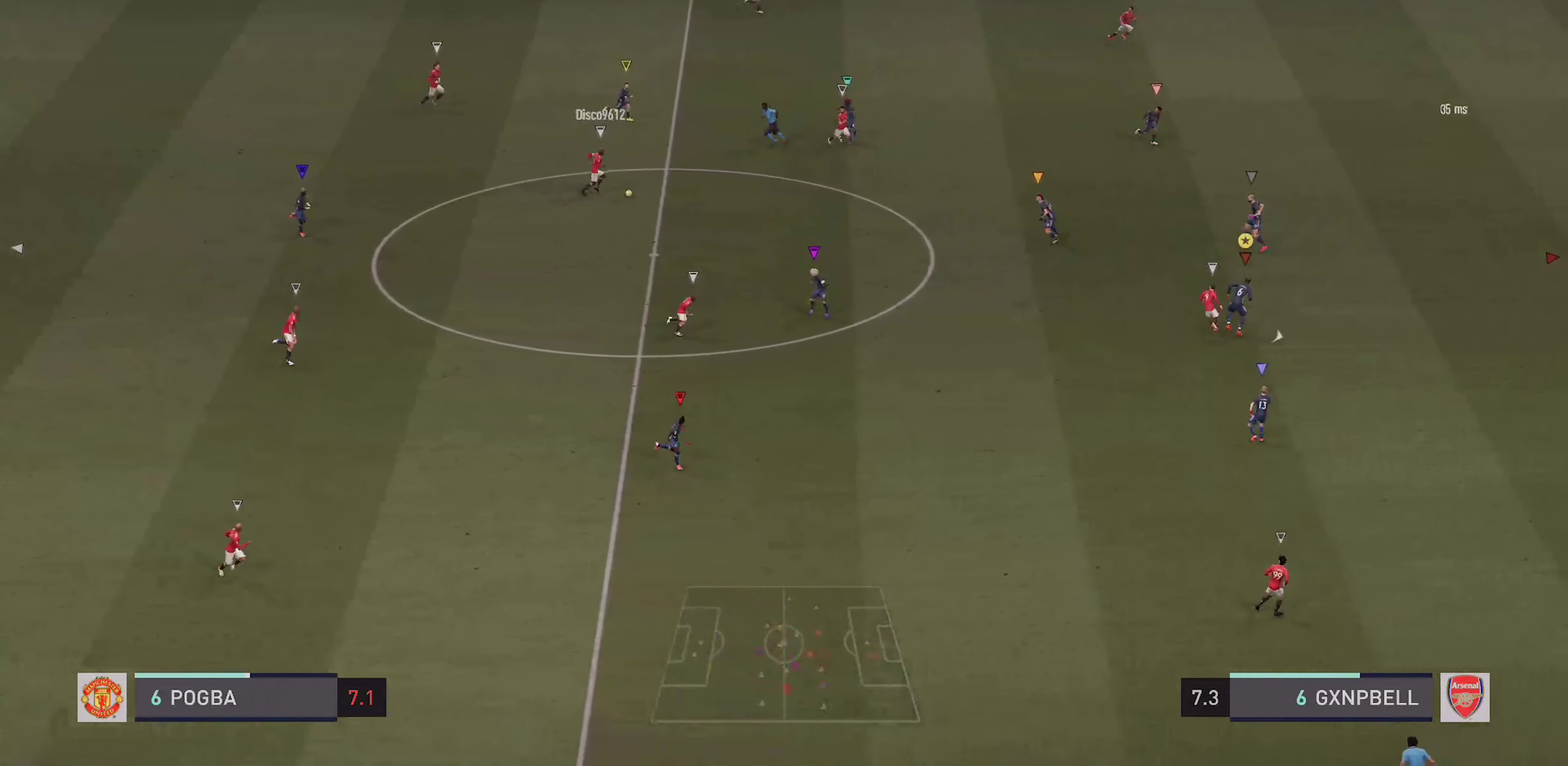
Gameplay with a controller (PlayStation layout); each line is a JSON object with the inputs held at the frame after it (dt_ms = milliseconds from this image to that frame). "events" lists button and stick changes between this image and that frame as [ms after this image, input, new state], when the widget could be followed in between. This overlay highlights the sticks when they move; stick clicks (L3 R3) are not distinguishable. Not read: CROSS DPAD_DOWN DPAD_RIGHT HOME L1 L3 R3 SELECT SQUARE START TOUCHPAD.
{"dt_ms": 600, "buttons": ["L2", "R2"], "left_stick": "up-right", "right_stick": "center"}
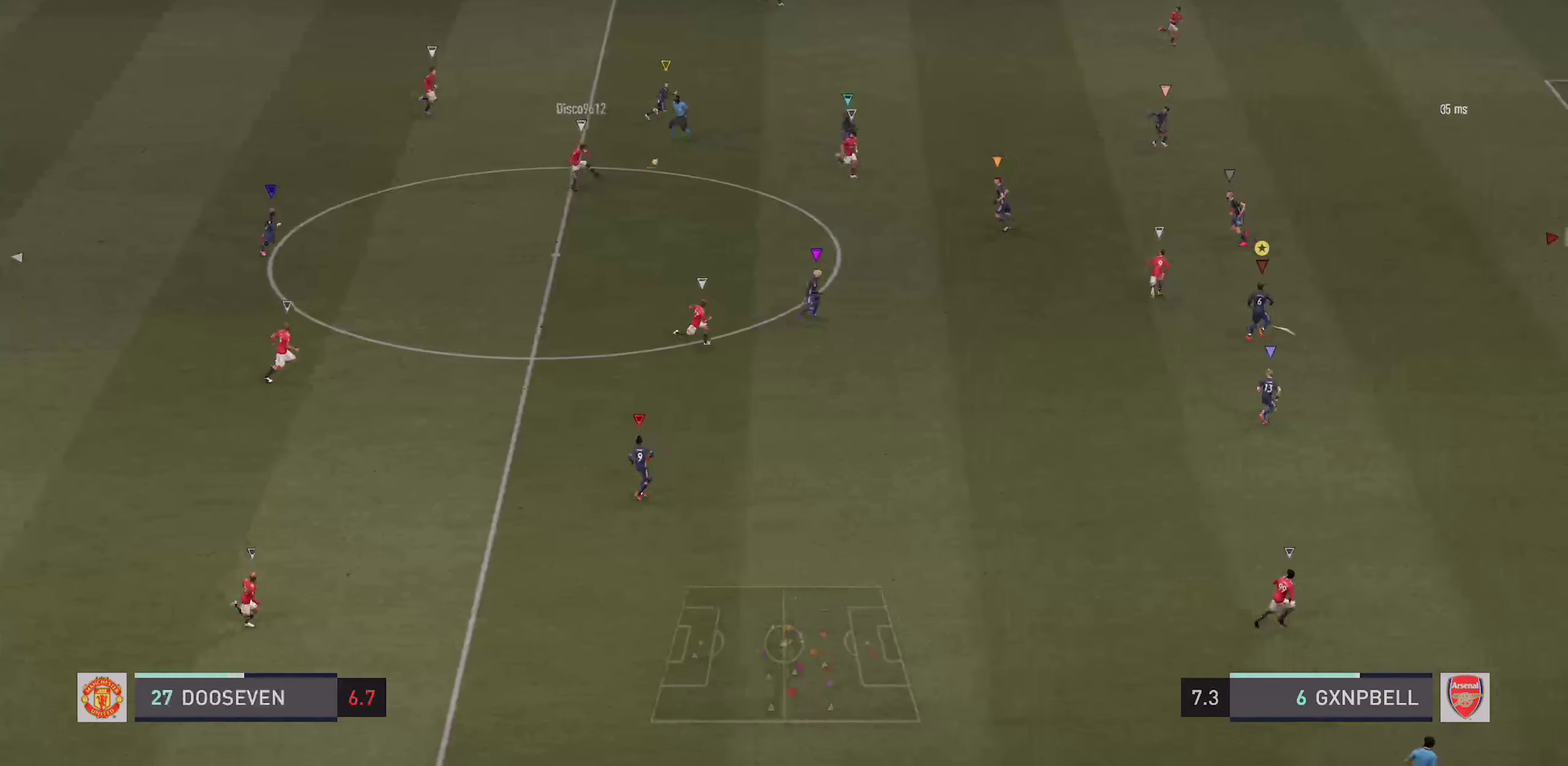
{"dt_ms": 400, "buttons": ["R2"], "left_stick": "up-right", "right_stick": "center", "events": [[100, "L2", "up"]]}
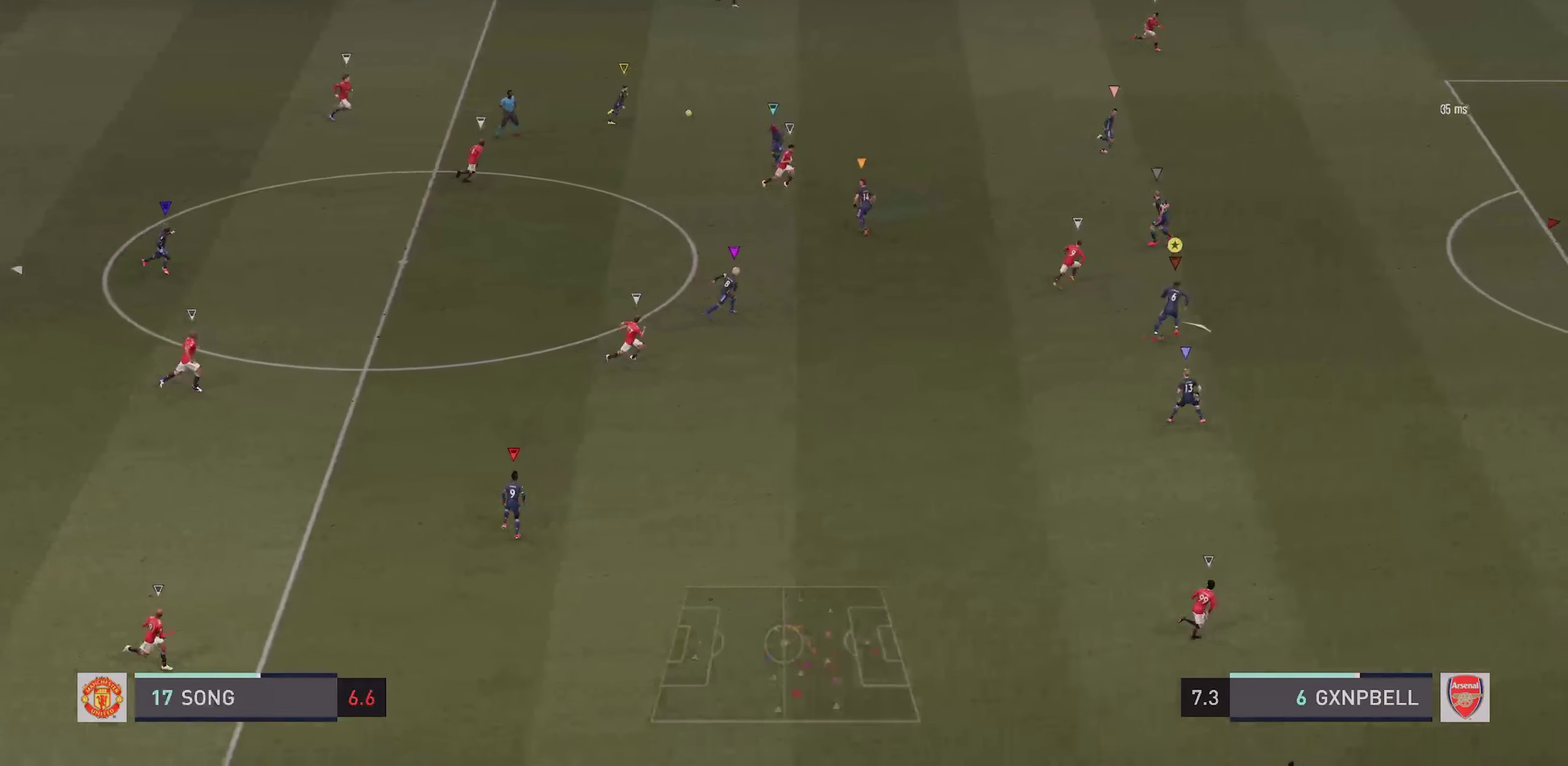
{"dt_ms": 500, "buttons": ["R2"], "left_stick": "up-right", "right_stick": "center"}
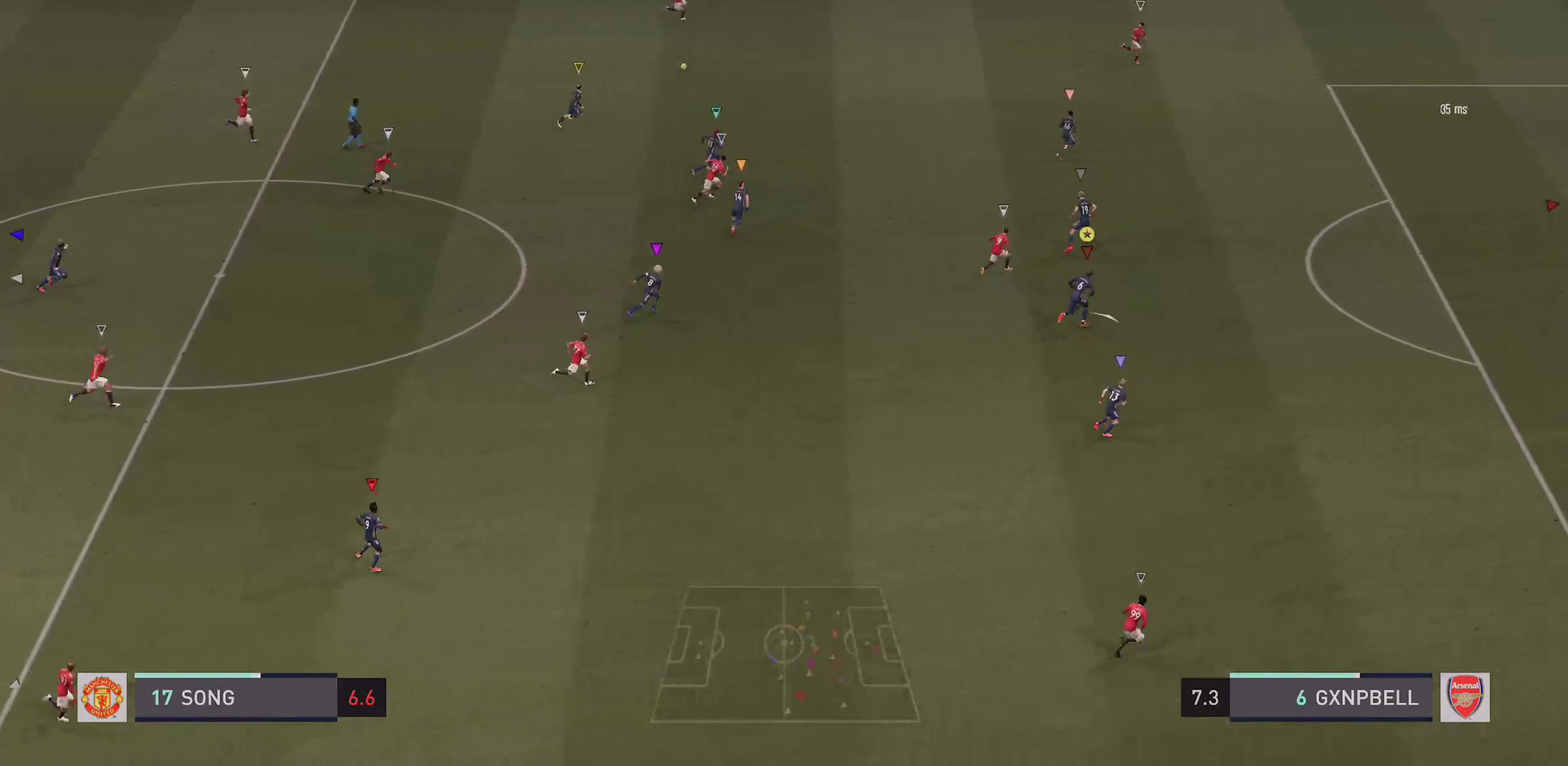
{"dt_ms": 500, "buttons": ["R2"], "left_stick": "up-right", "right_stick": "center", "events": [[416, "DPAD_LEFT", "down"], [483, "DPAD_LEFT", "up"]]}
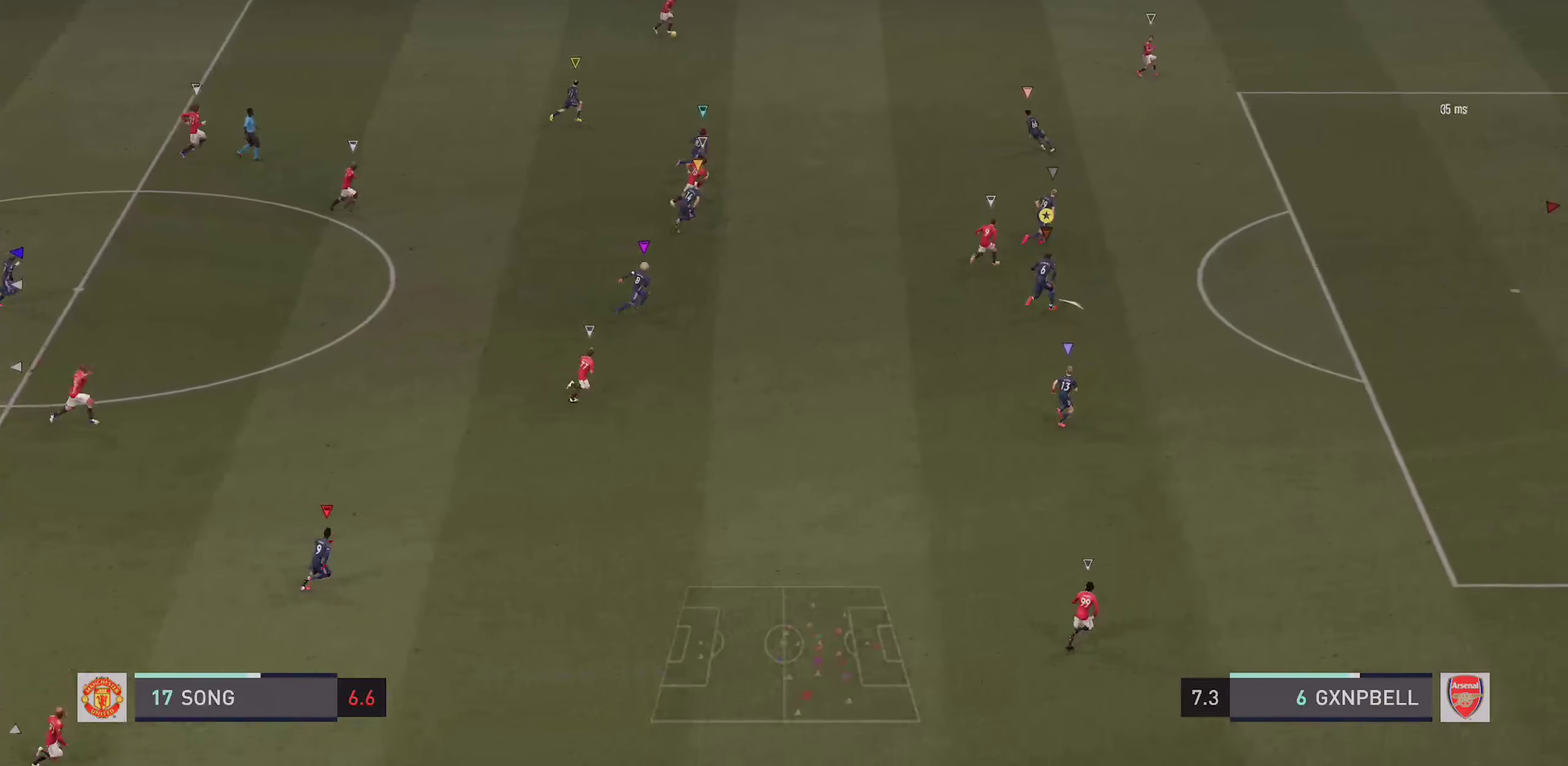
{"dt_ms": 400, "buttons": ["R2"], "left_stick": "up-right", "right_stick": "center", "events": []}
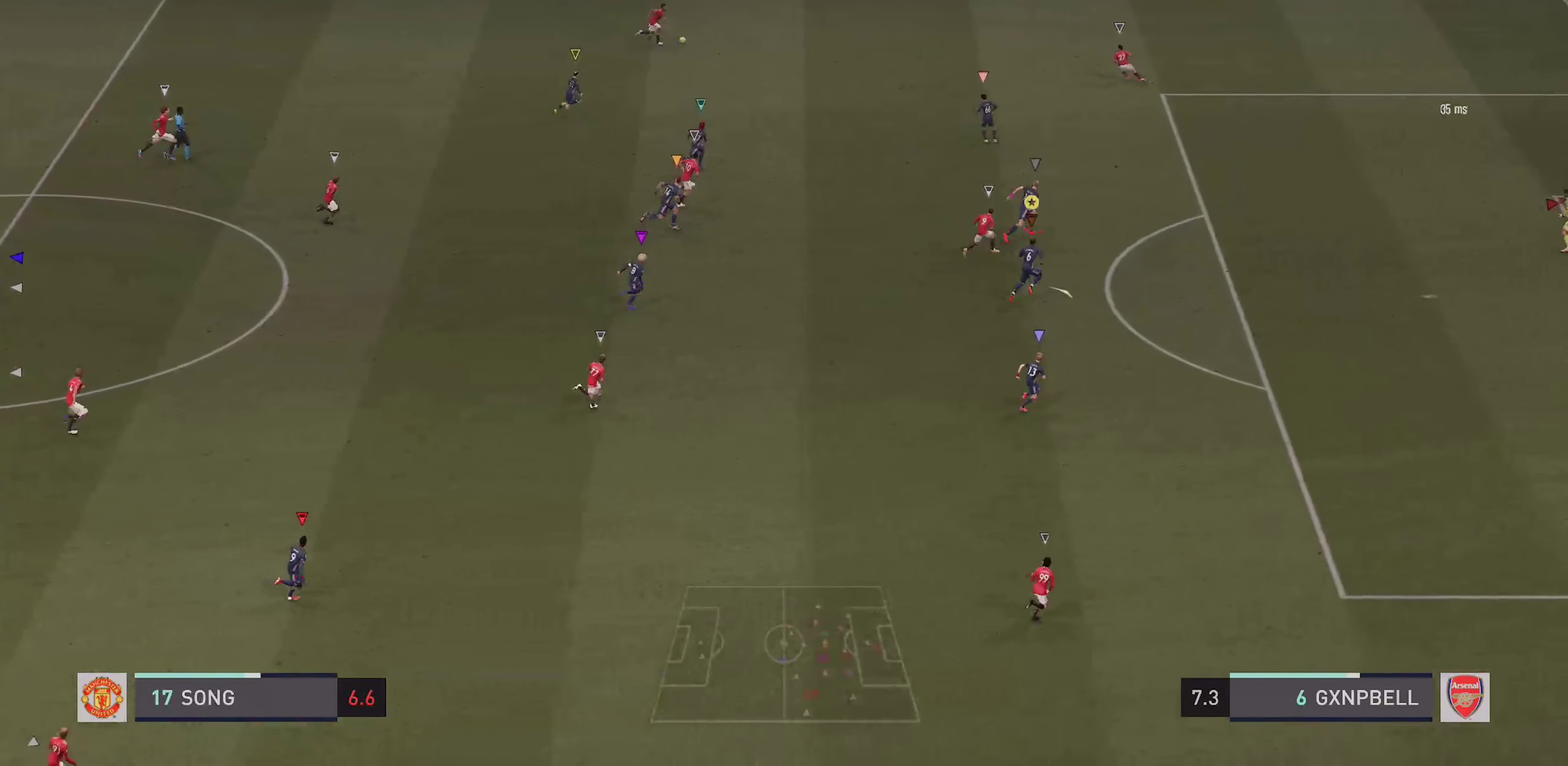
{"dt_ms": 600, "buttons": ["R2"], "left_stick": "up-right", "right_stick": "center", "events": [[100, "L2", "down"], [133, "R2", "up"], [216, "R2", "down"], [350, "L2", "up"]]}
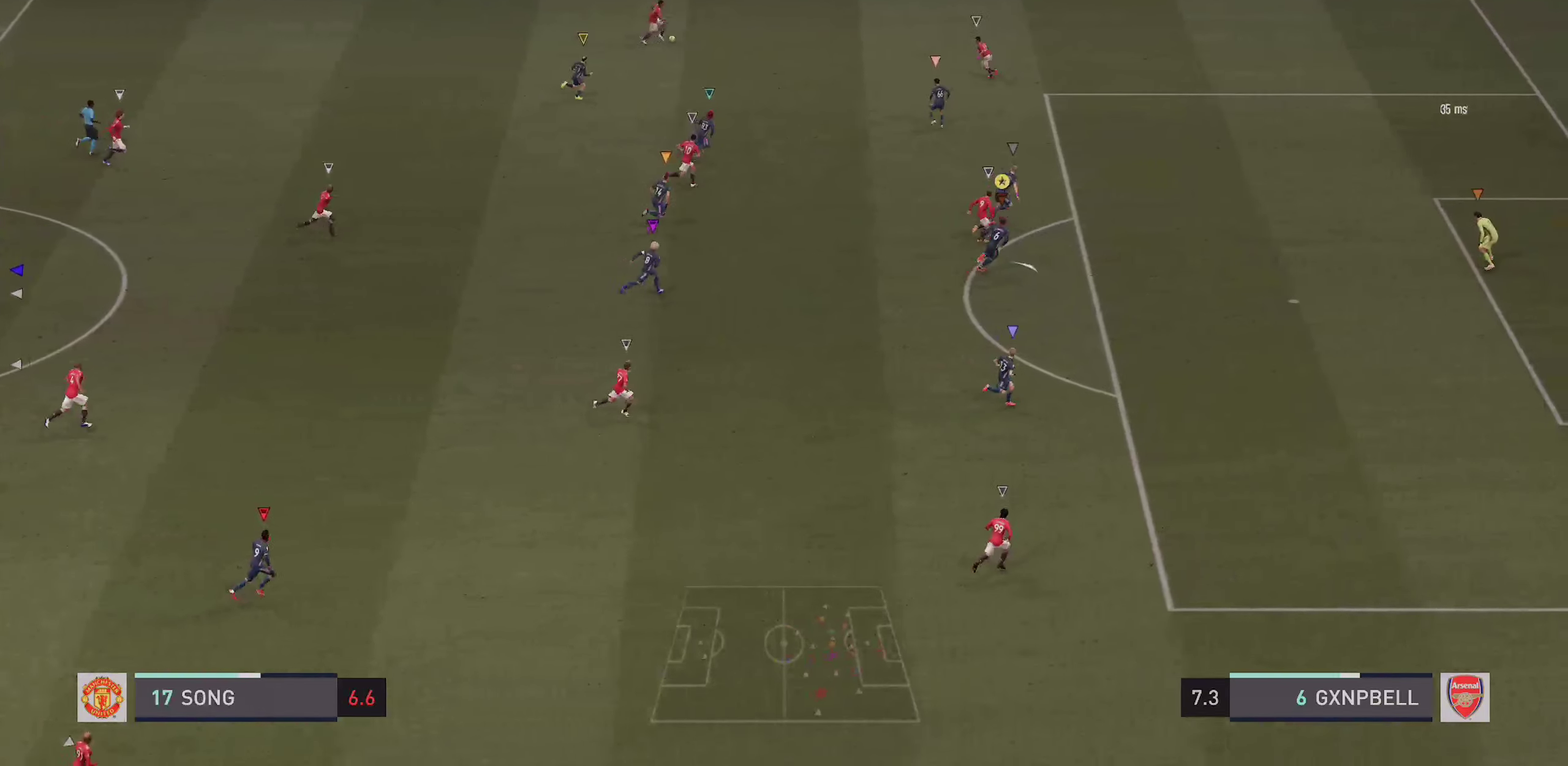
{"dt_ms": 300, "buttons": ["R2"], "left_stick": "up-right", "right_stick": "center", "events": []}
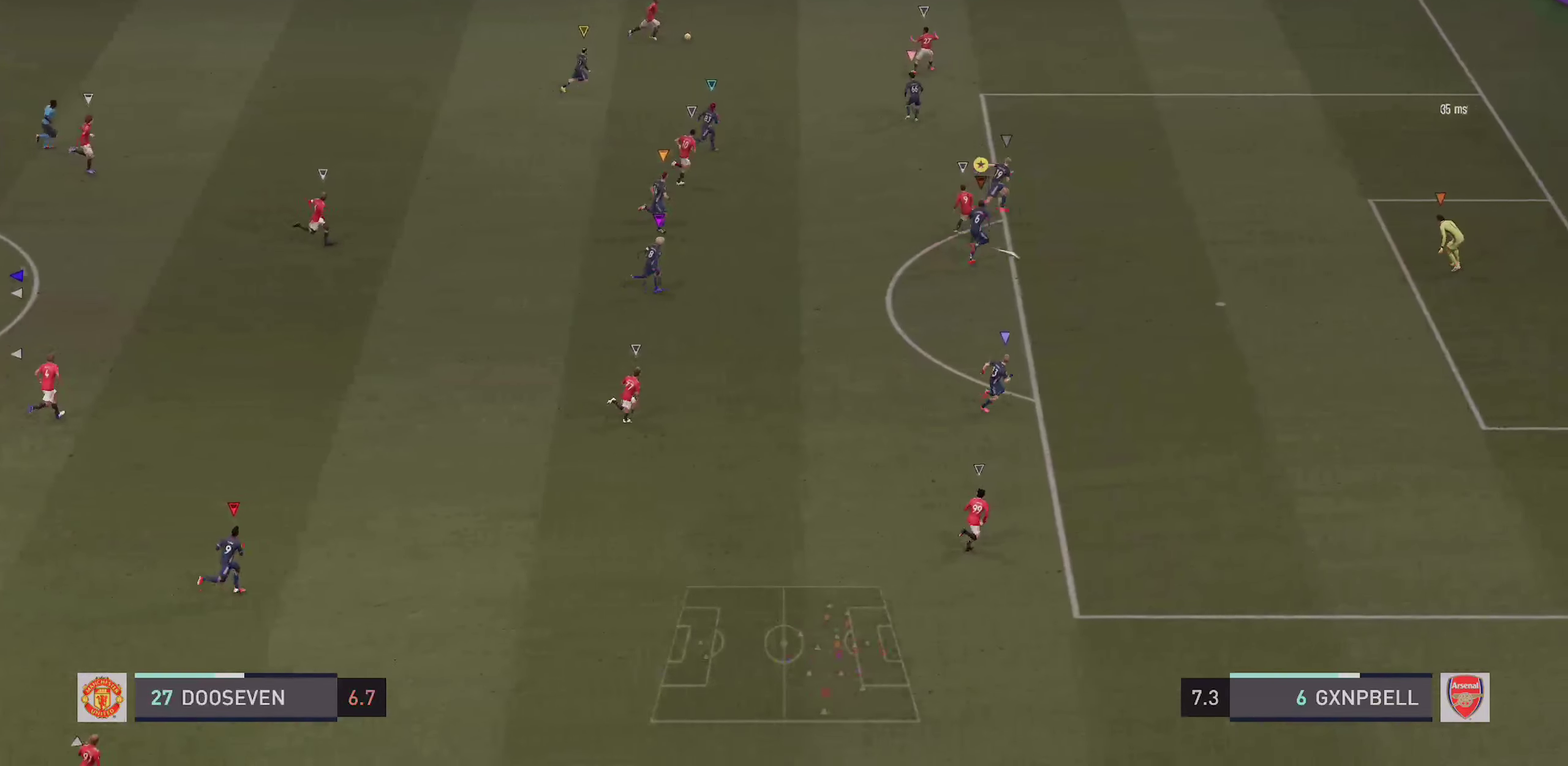
{"dt_ms": 900, "buttons": ["R2"], "left_stick": "down-right", "right_stick": "center", "events": [[150, "left_stick", "right"], [216, "L2", "down"], [233, "R2", "up"], [350, "R2", "down"], [466, "left_stick", "down-right"], [500, "L2", "up"]]}
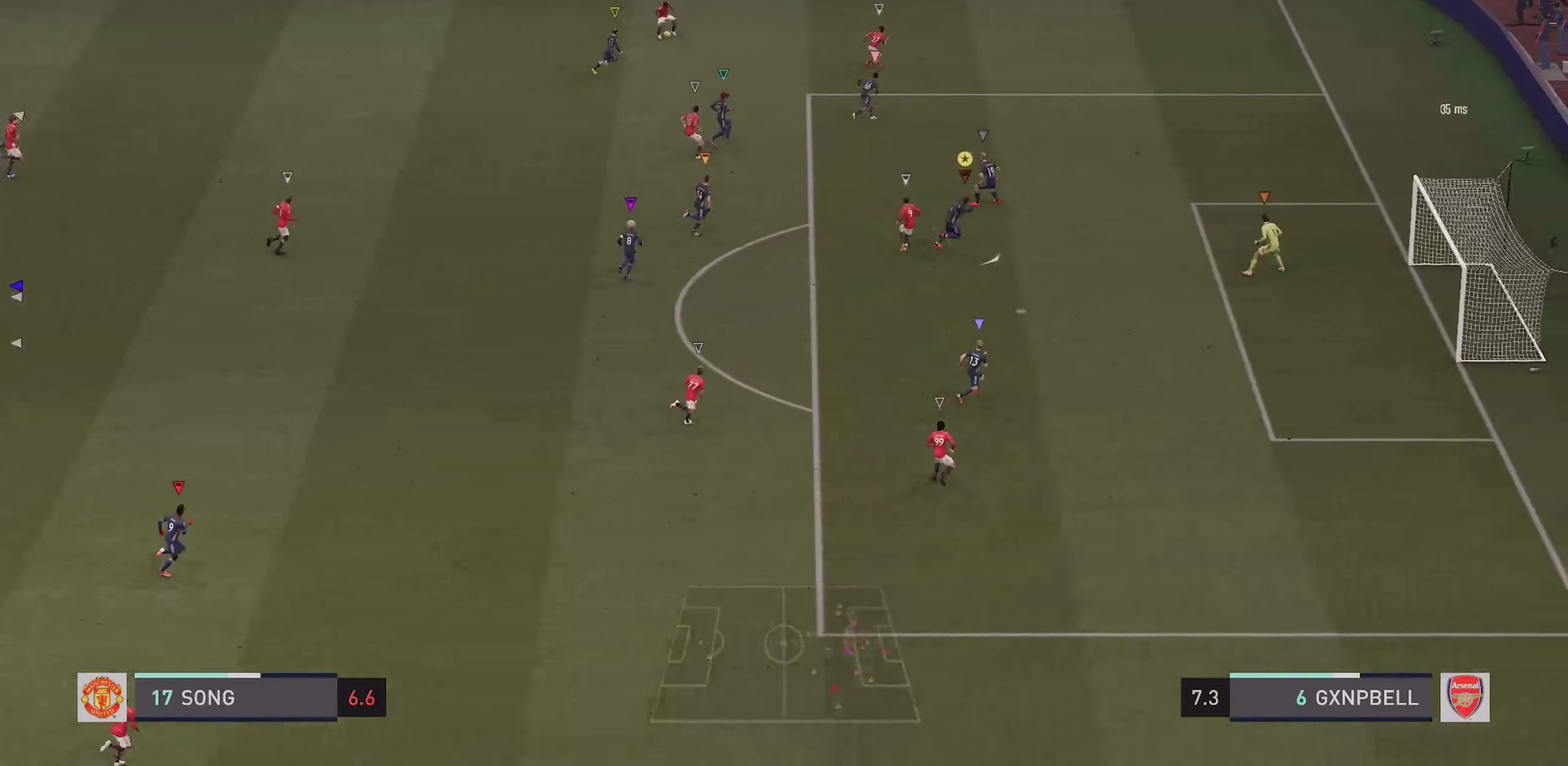
{"dt_ms": 300, "buttons": [], "left_stick": "down-right", "right_stick": "center", "events": [[300, "R2", "up"]]}
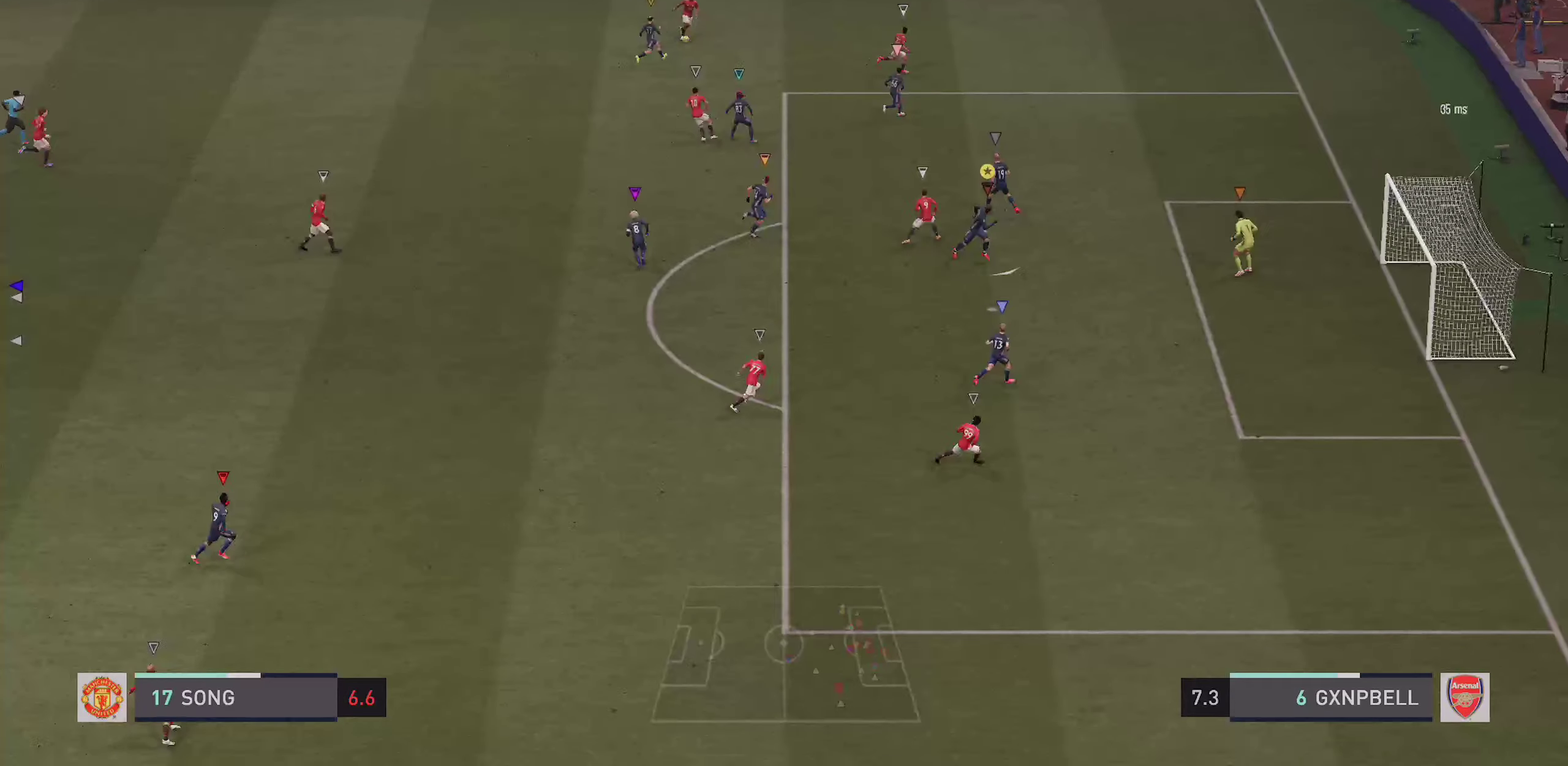
{"dt_ms": 600, "buttons": ["L2"], "left_stick": "right", "right_stick": "center"}
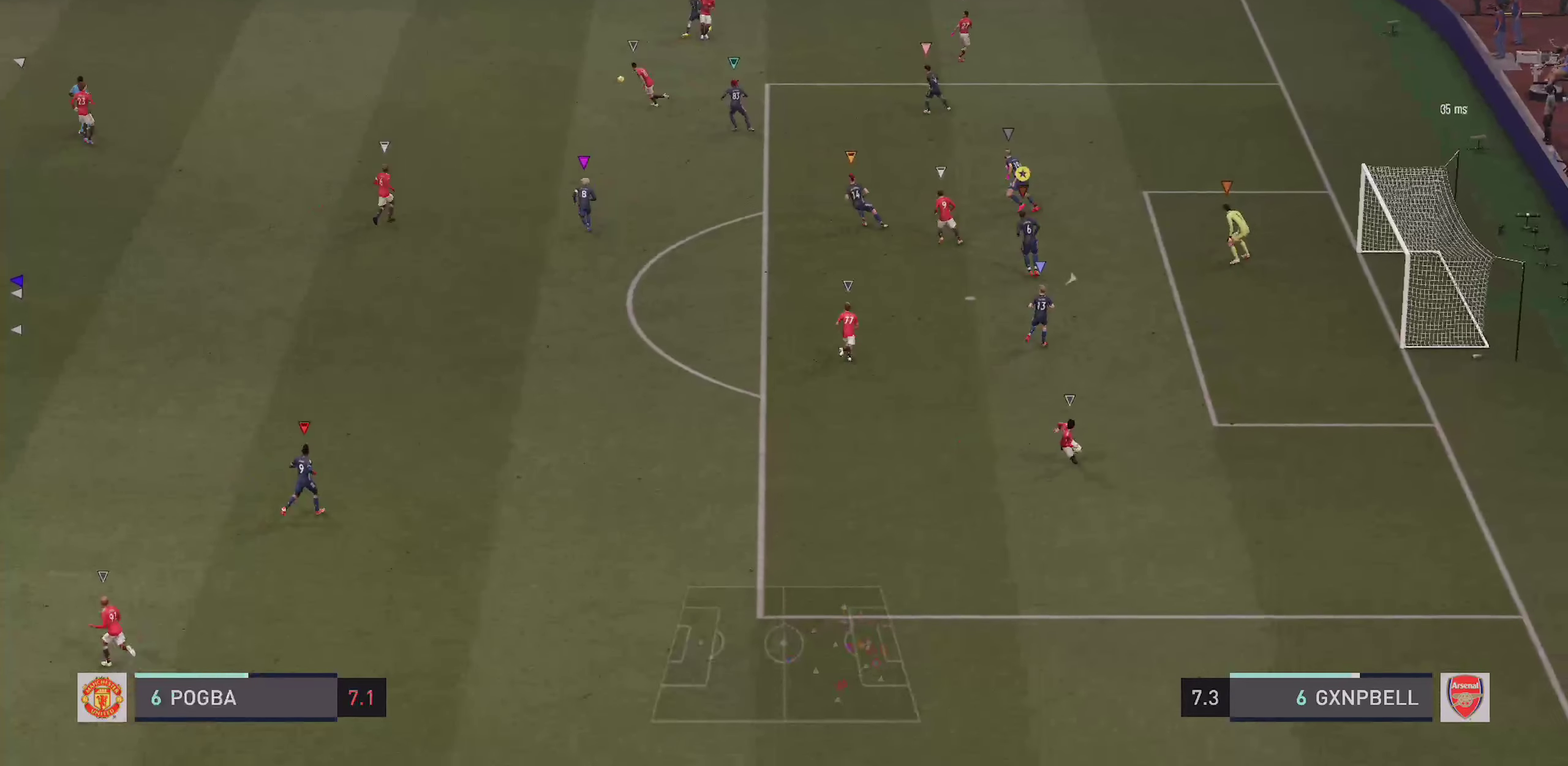
{"dt_ms": 400, "buttons": ["L2"], "left_stick": "left", "right_stick": "center", "events": [[67, "left_stick", "center"], [133, "left_stick", "left"]]}
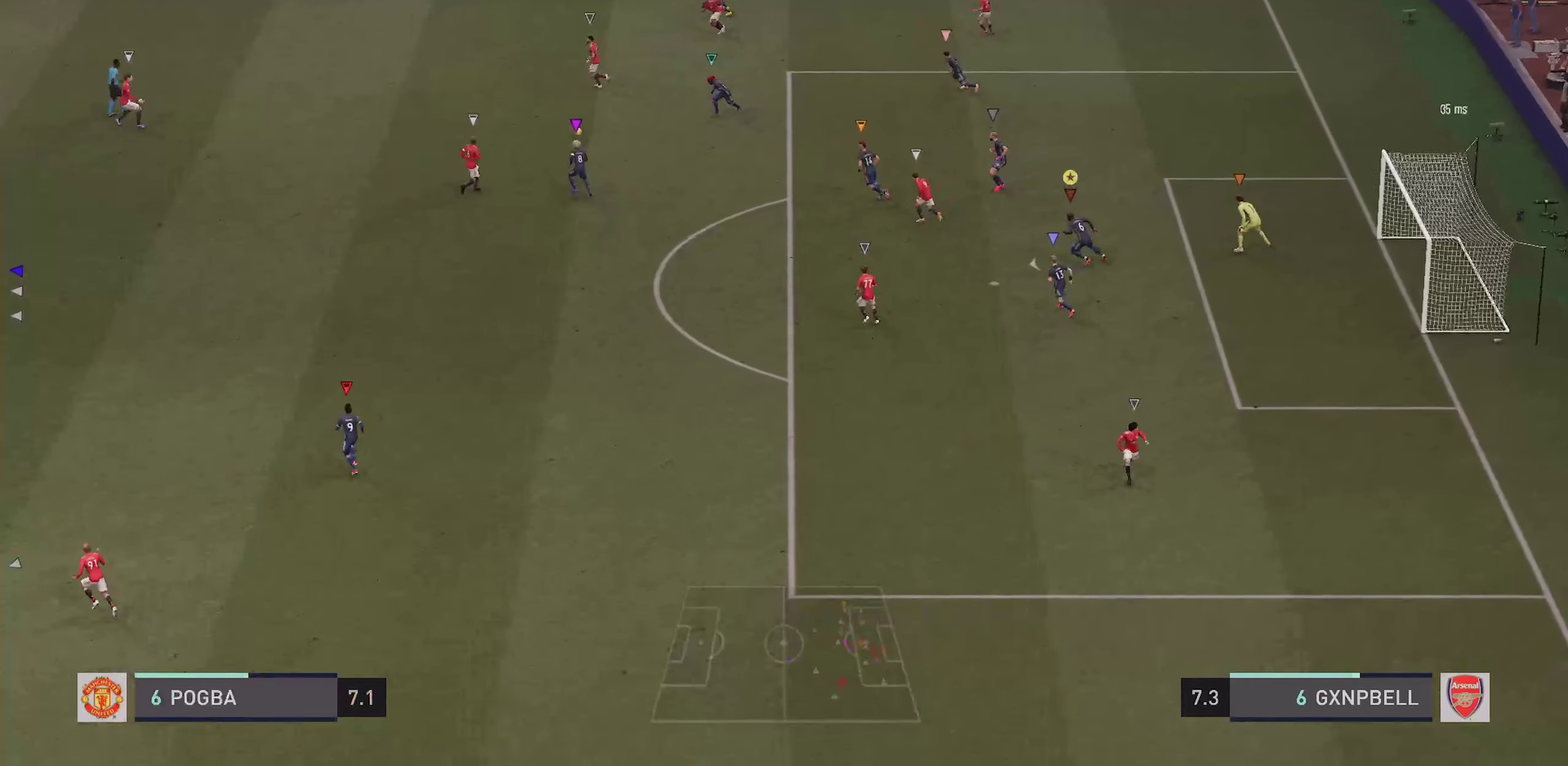
{"dt_ms": 500, "buttons": ["L2"], "left_stick": "up-left", "right_stick": "center", "events": [[117, "R2", "down"], [150, "L2", "up"], [417, "L2", "down"], [417, "R2", "up"], [450, "left_stick", "up-left"]]}
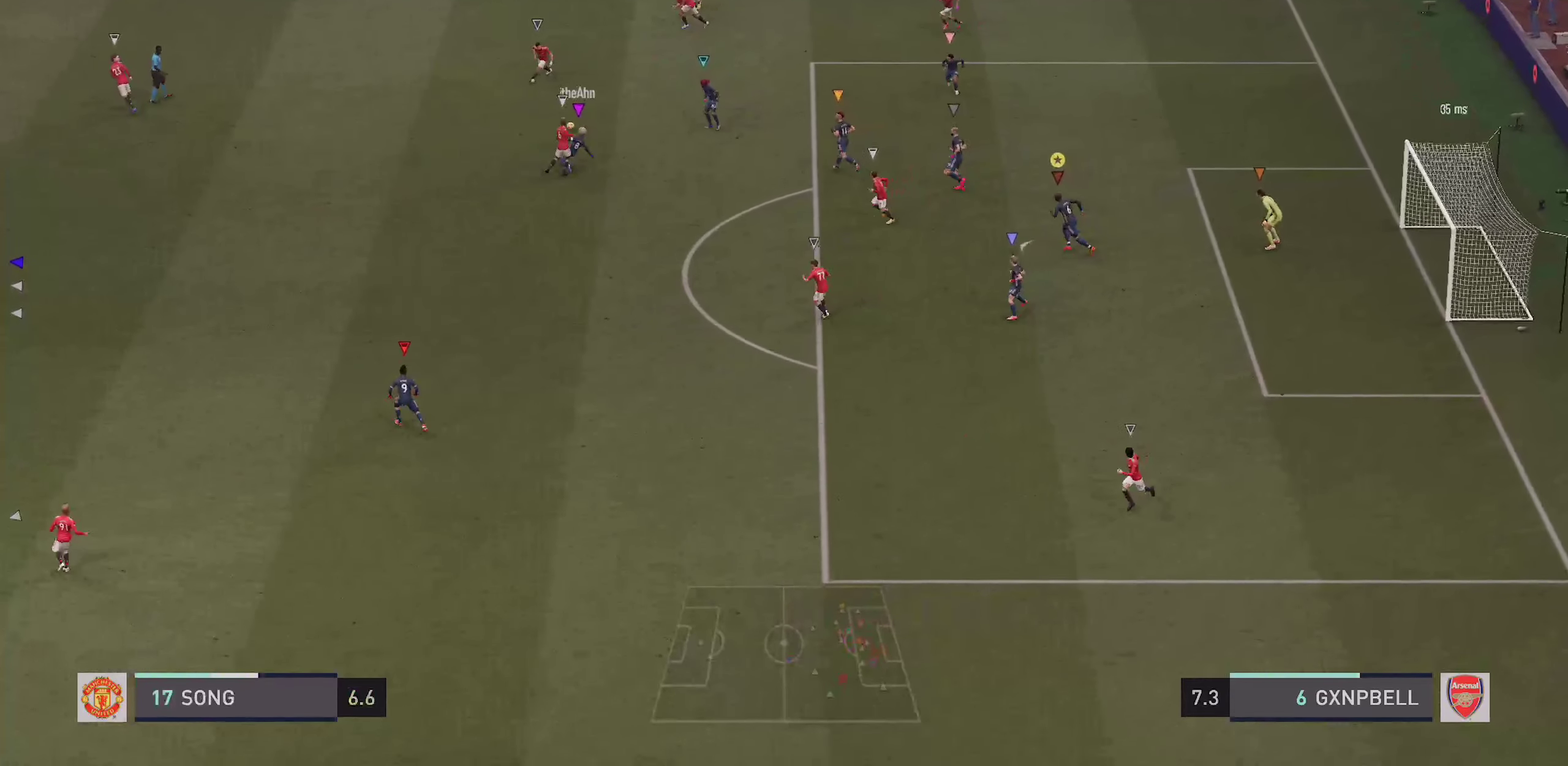
{"dt_ms": 500, "buttons": [], "left_stick": "left", "right_stick": "center", "events": [[217, "left_stick", "left"], [317, "L2", "up"]]}
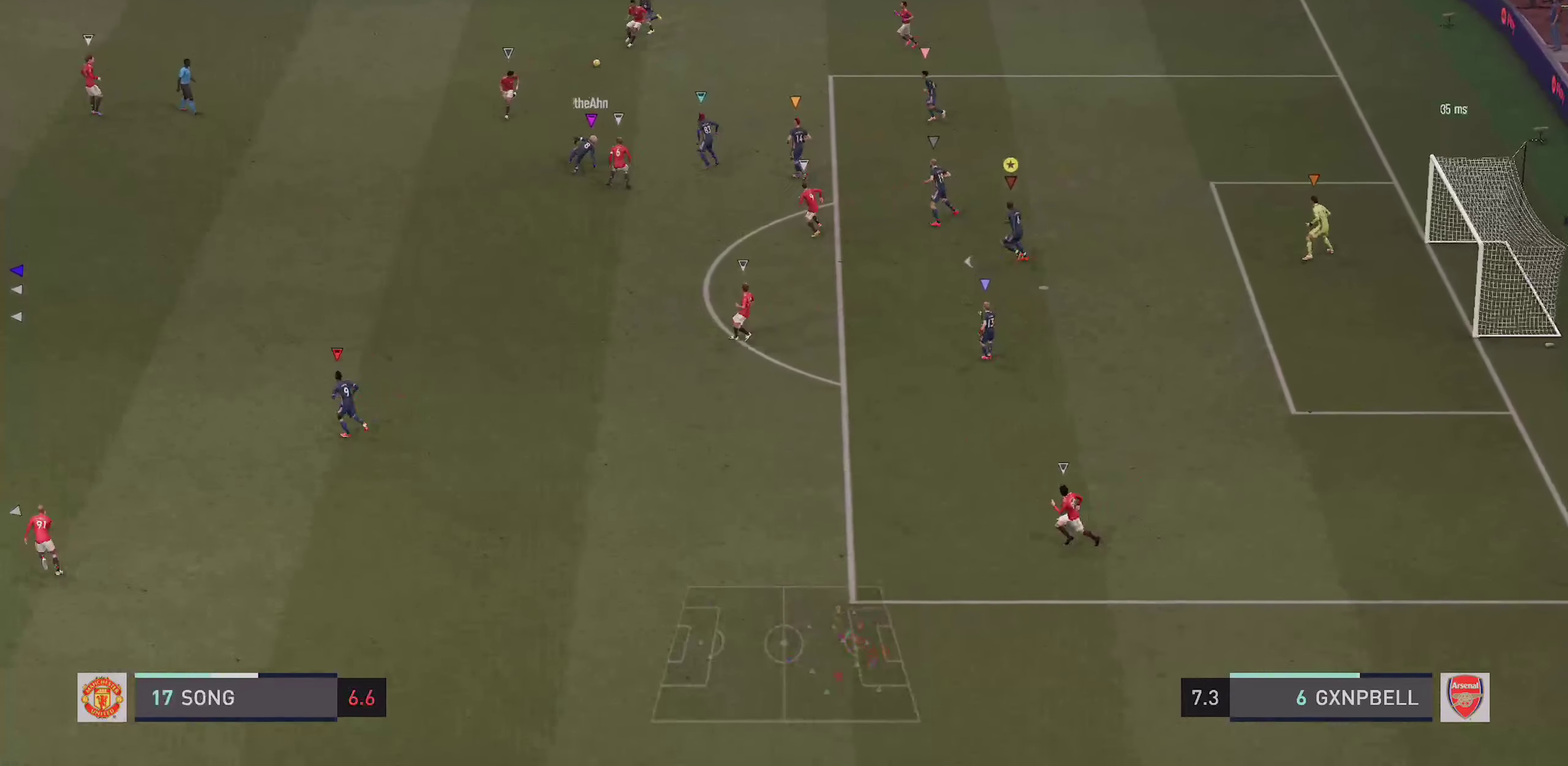
{"dt_ms": 400, "buttons": [], "left_stick": "left", "right_stick": "center", "events": [[183, "left_stick", "down-left"], [367, "left_stick", "left"]]}
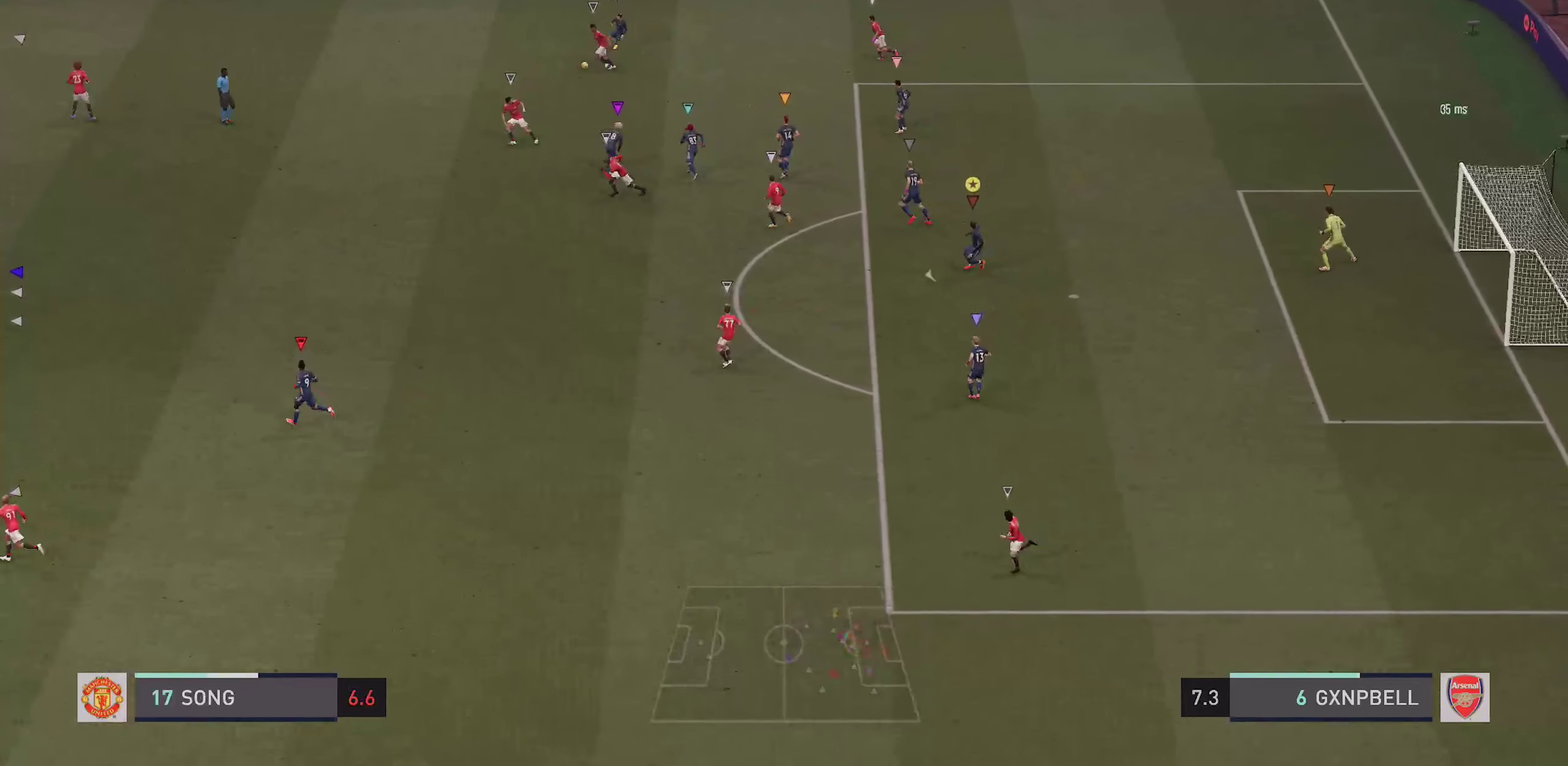
{"dt_ms": 600, "buttons": ["L2"], "left_stick": "down-left", "right_stick": "center", "events": [[17, "L2", "down"], [433, "left_stick", "down-left"]]}
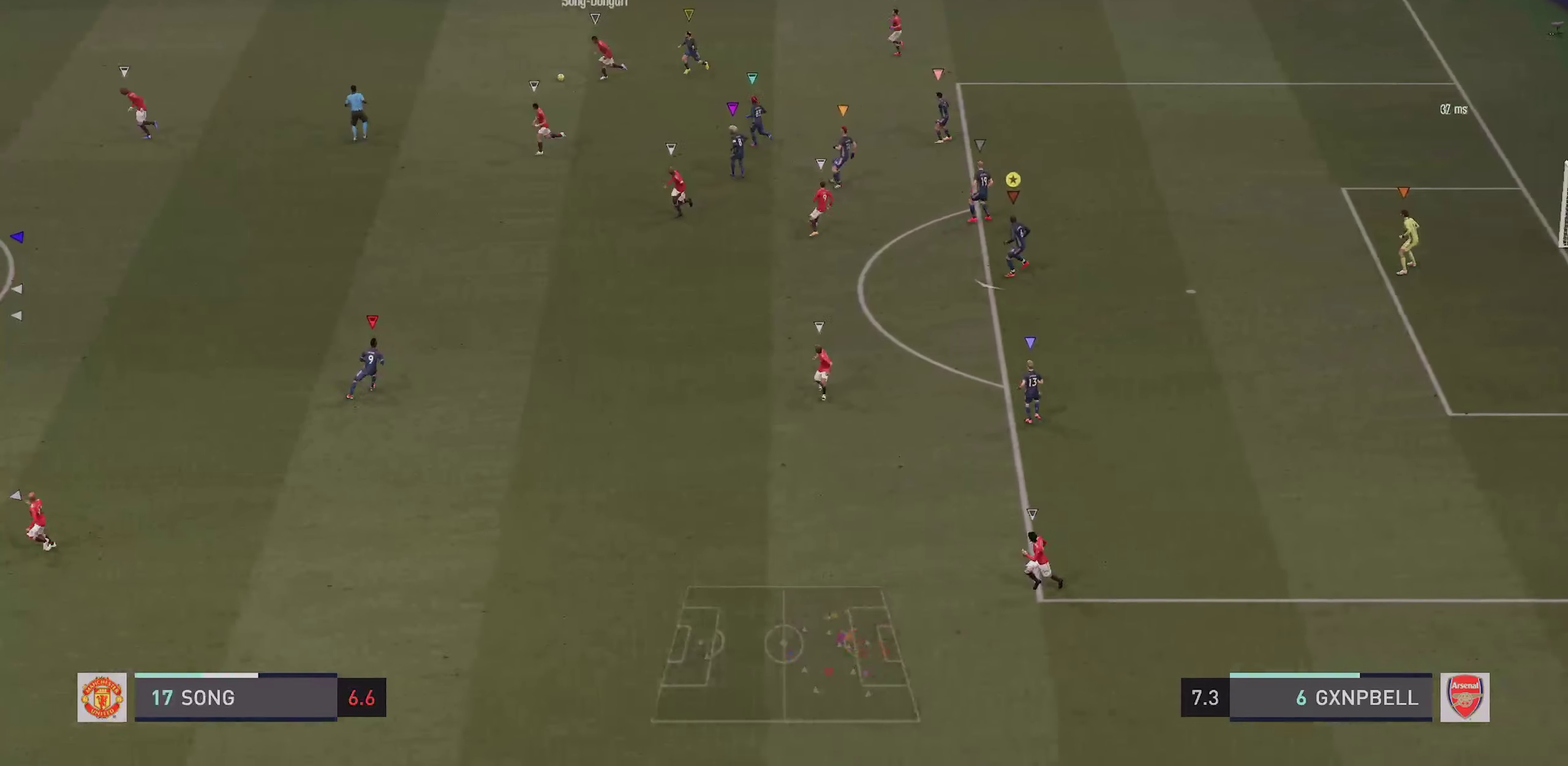
{"dt_ms": 300, "buttons": ["L2"], "left_stick": "down-left", "right_stick": "center", "events": [[117, "R2", "down"], [300, "R2", "up"]]}
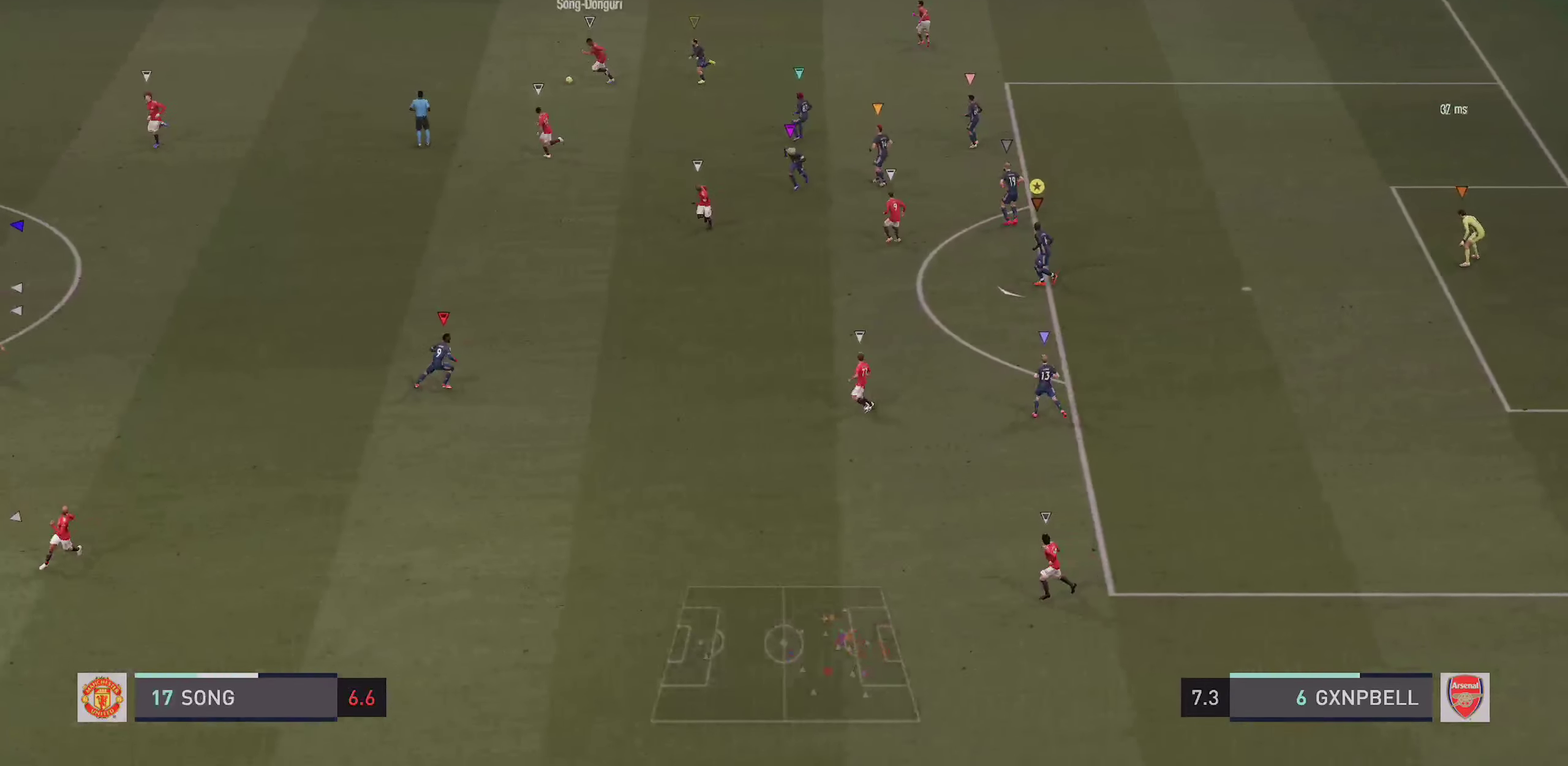
{"dt_ms": 900, "buttons": ["L2"], "left_stick": "center", "right_stick": "center", "events": [[733, "left_stick", "center"]]}
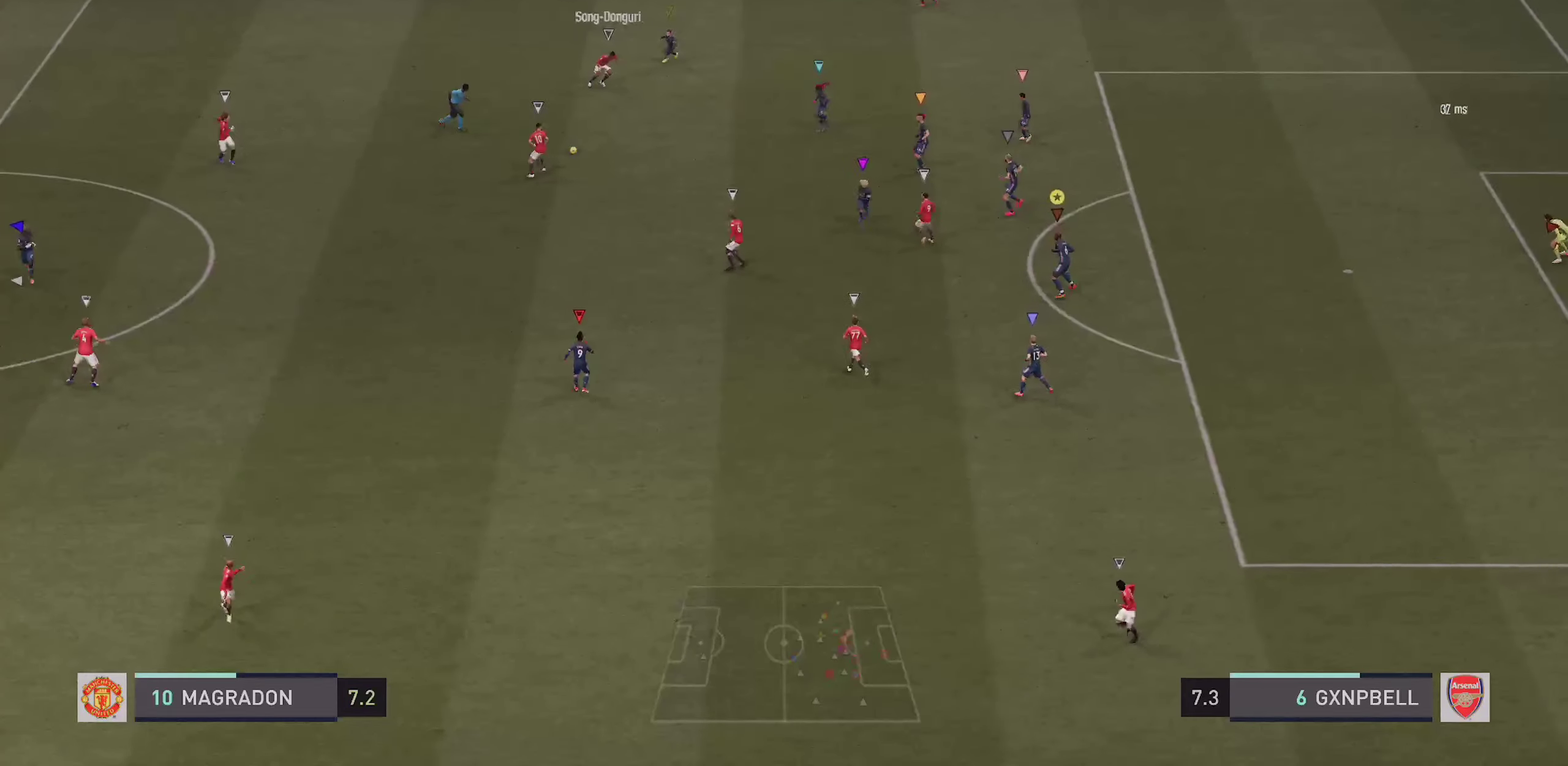
{"dt_ms": 300, "buttons": ["L2"], "left_stick": "center", "right_stick": "center", "events": []}
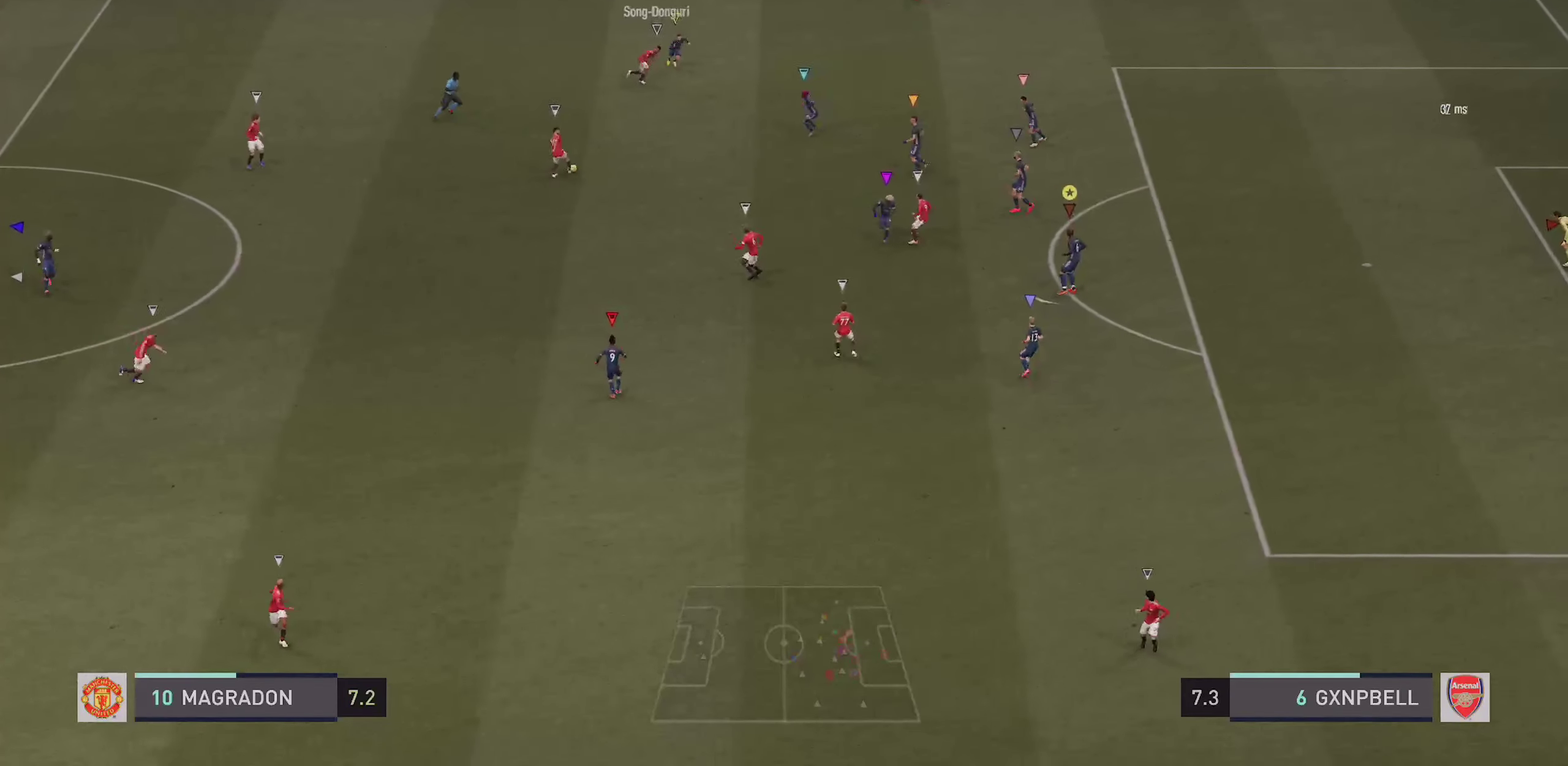
{"dt_ms": 600, "buttons": ["L2"], "left_stick": "down", "right_stick": "center", "events": [[50, "left_stick", "down-left"], [517, "left_stick", "down"]]}
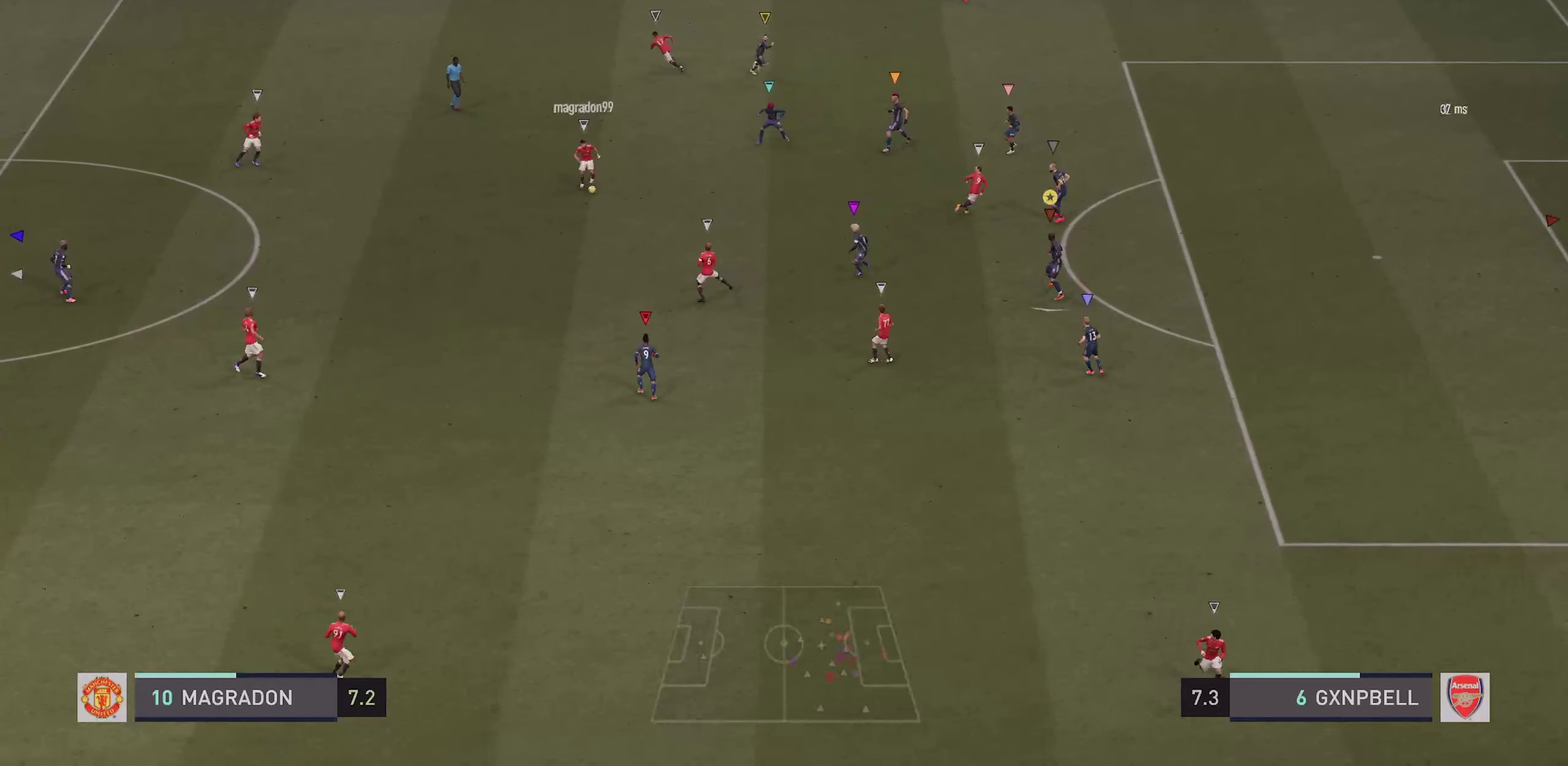
{"dt_ms": 400, "buttons": ["L2"], "left_stick": "down-right", "right_stick": "center", "events": [[84, "left_stick", "center"], [167, "left_stick", "down-right"]]}
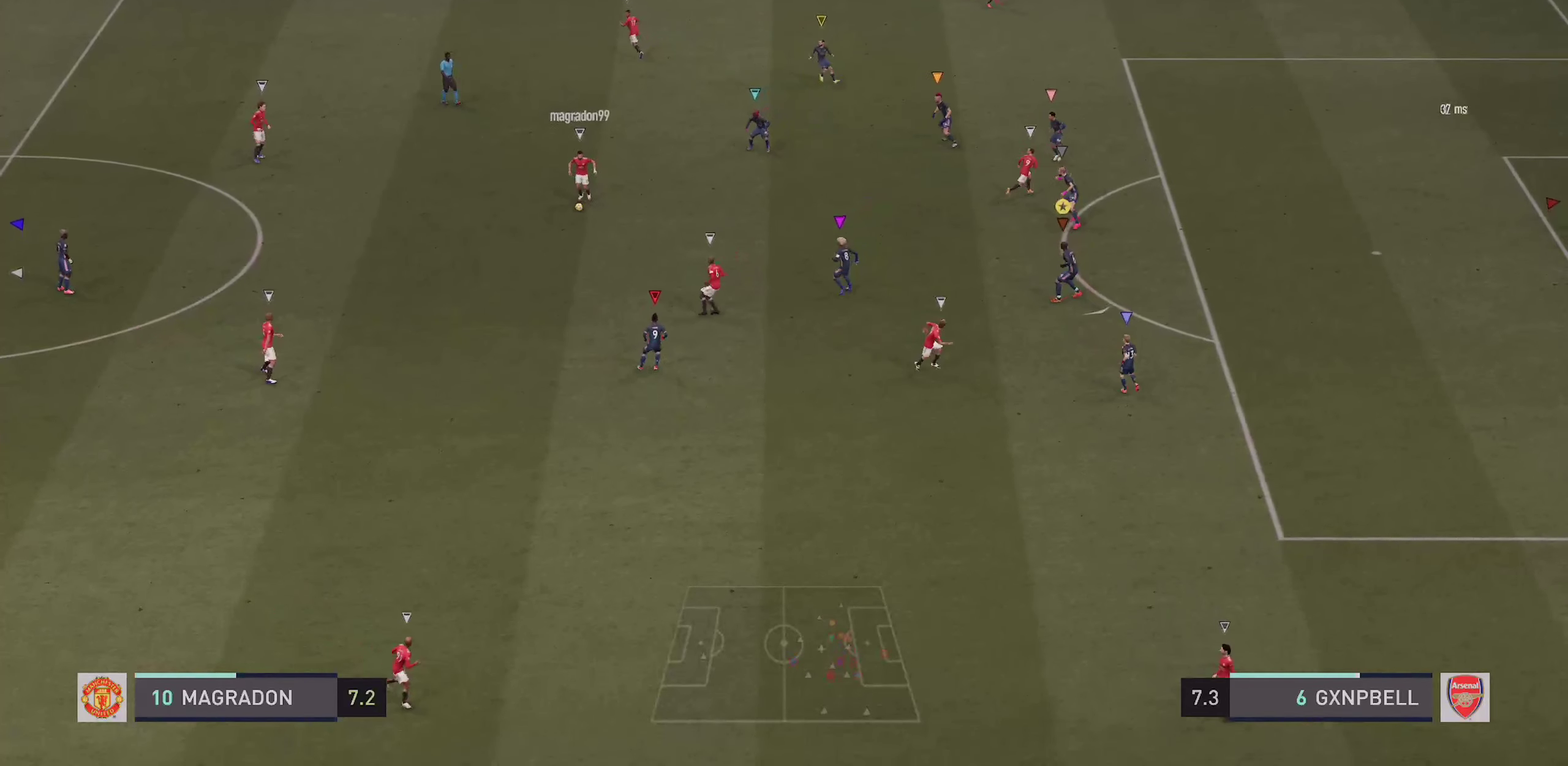
{"dt_ms": 500, "buttons": ["L2"], "left_stick": "down-right", "right_stick": "center", "events": []}
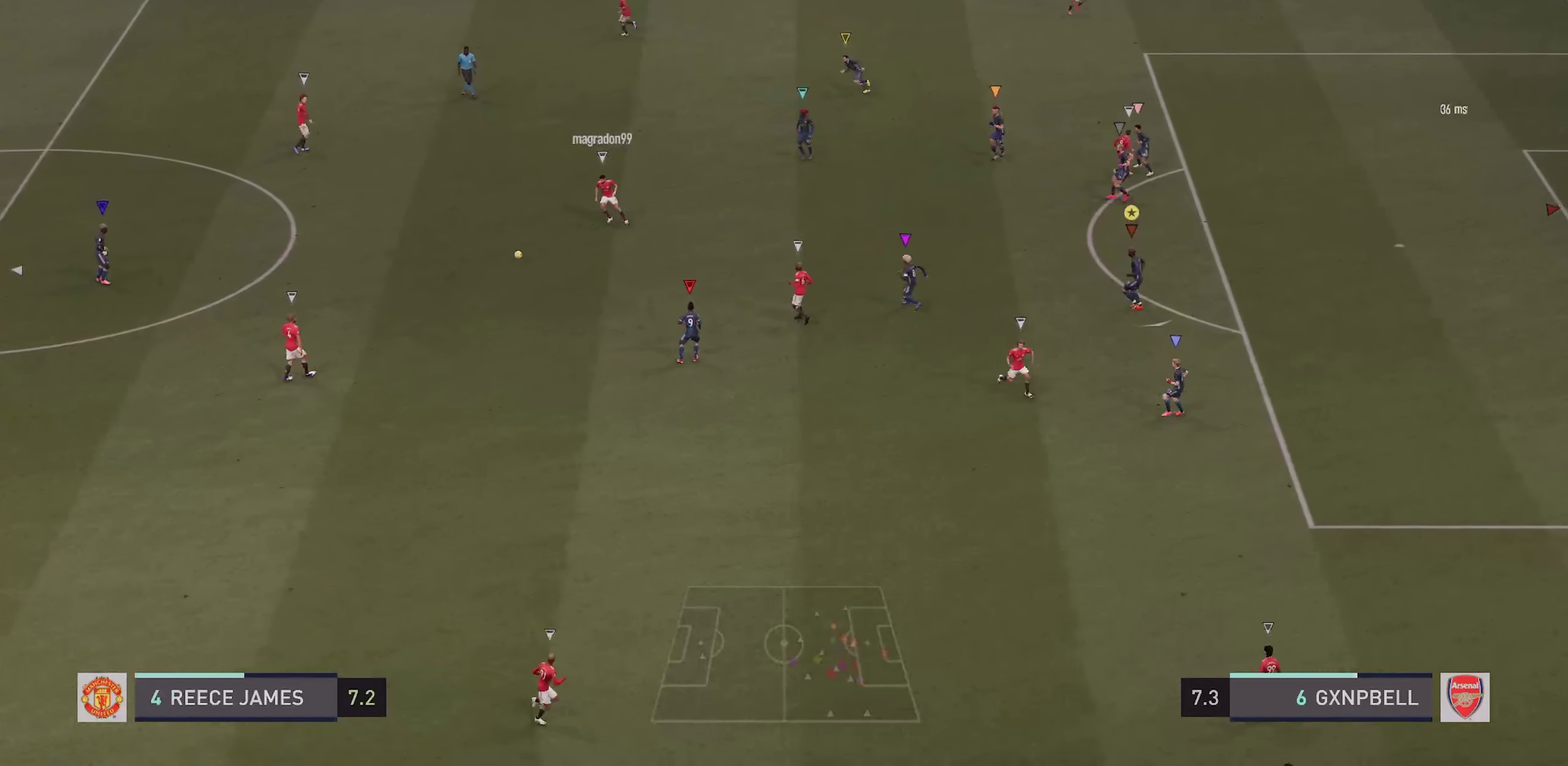
{"dt_ms": 600, "buttons": ["L2"], "left_stick": "down", "right_stick": "center", "events": [[234, "left_stick", "down"]]}
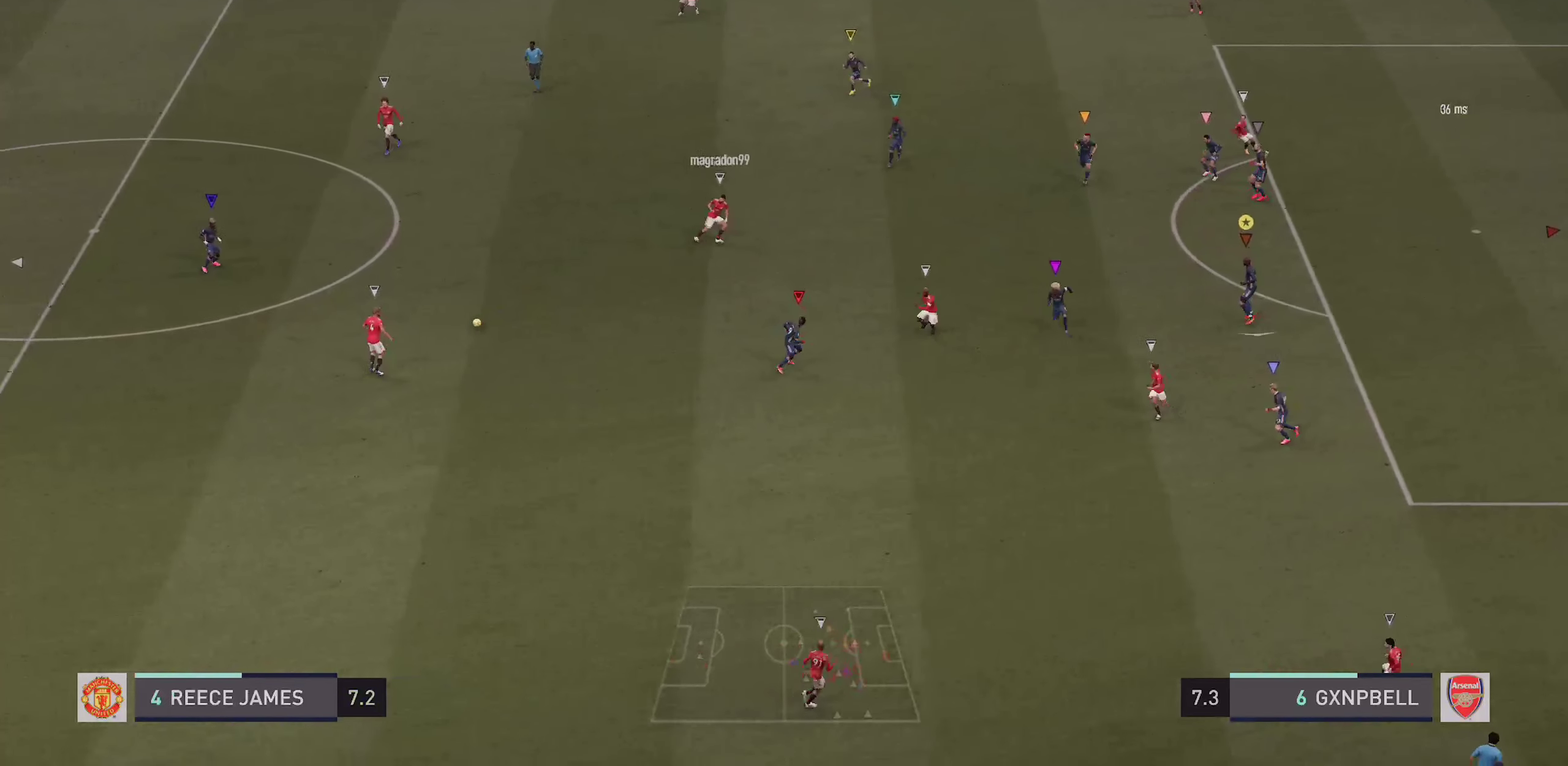
{"dt_ms": 400, "buttons": ["L2"], "left_stick": "down", "right_stick": "center", "events": [[84, "L2", "up"], [334, "L2", "down"]]}
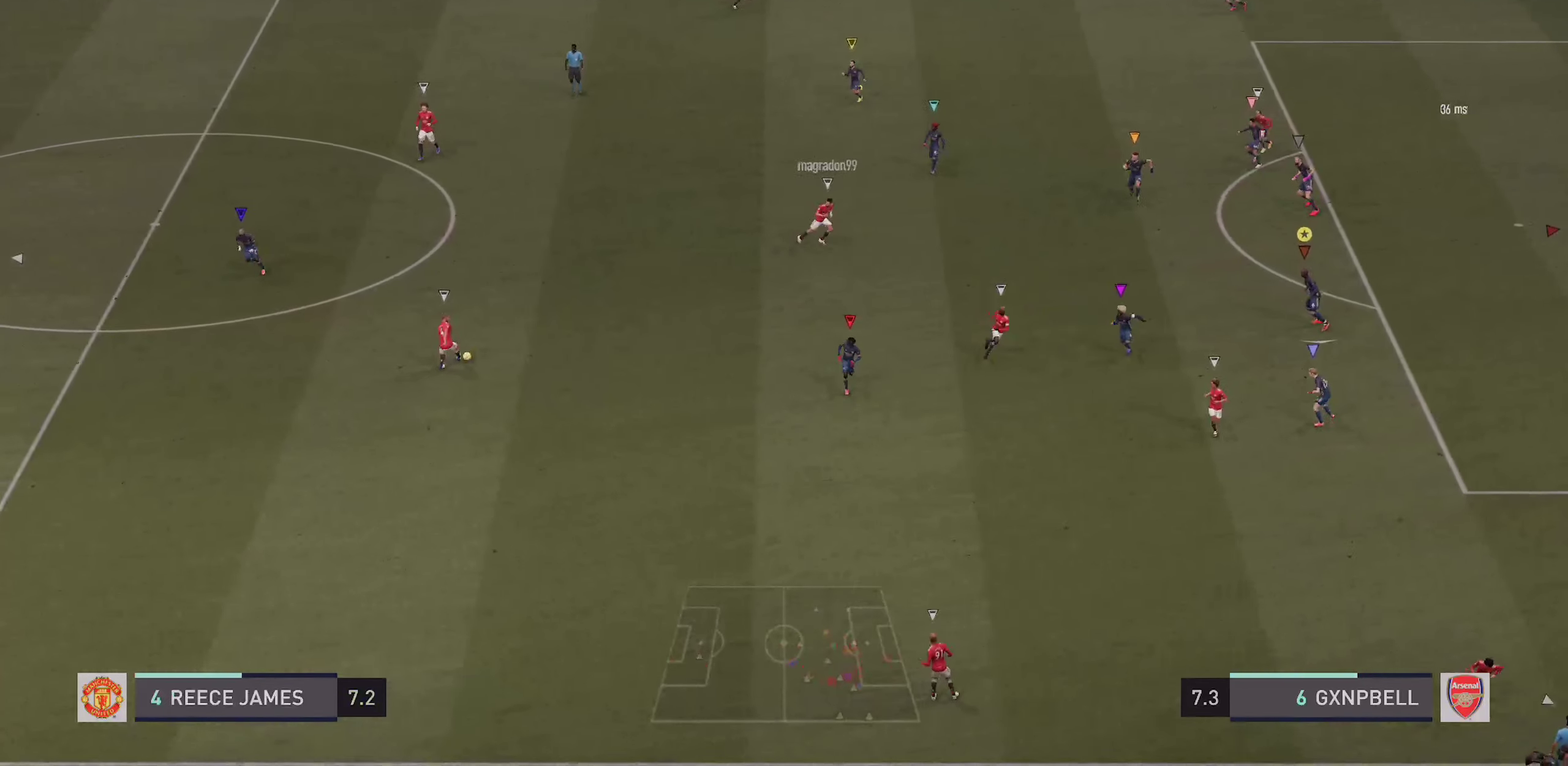
{"dt_ms": 500, "buttons": [], "left_stick": "center", "right_stick": "center", "events": [[100, "left_stick", "center"], [317, "L2", "up"]]}
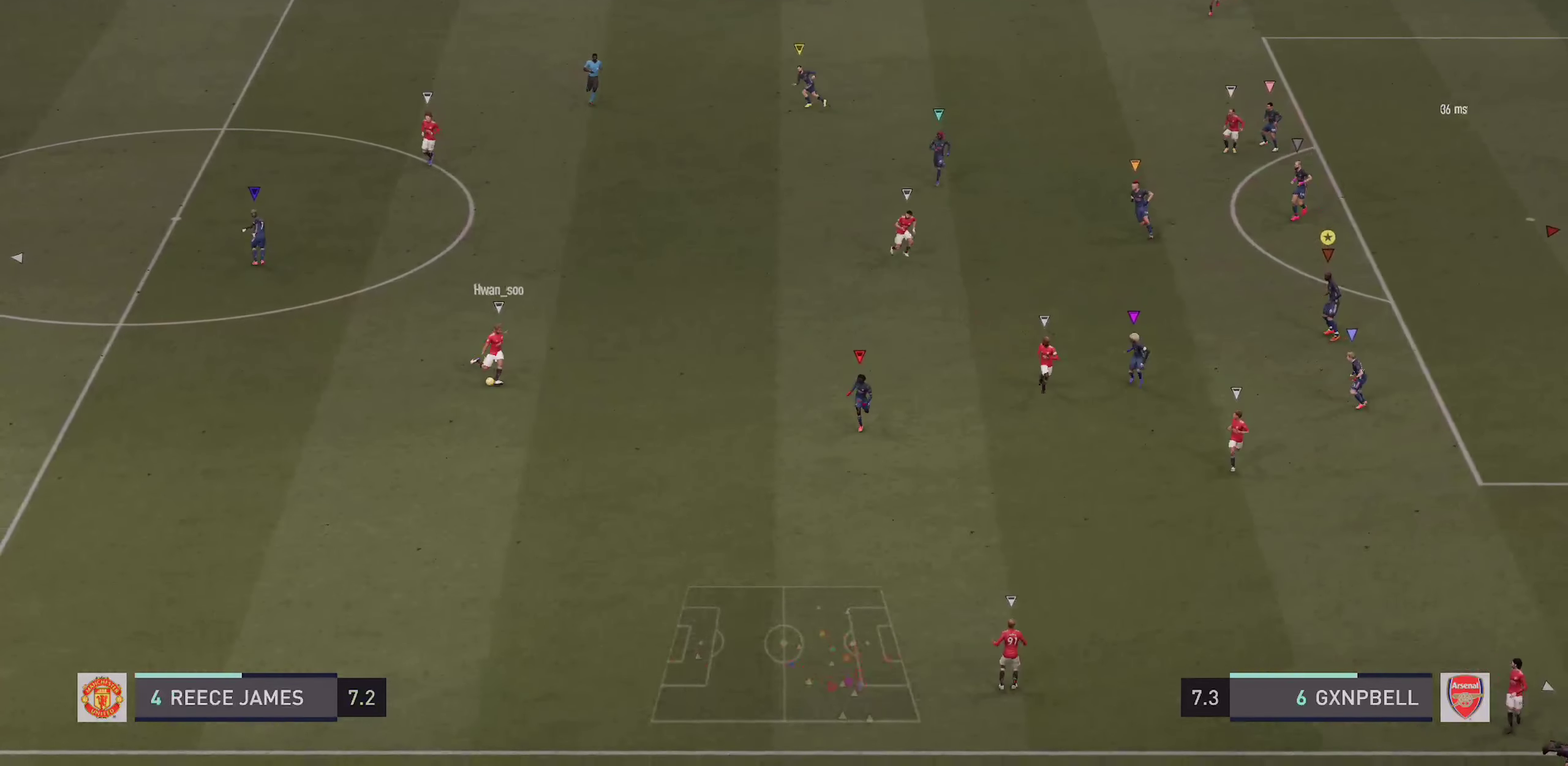
{"dt_ms": 500, "buttons": ["L2"], "left_stick": "down-right", "right_stick": "center", "events": [[300, "left_stick", "down"], [334, "L2", "down"], [467, "left_stick", "down-right"]]}
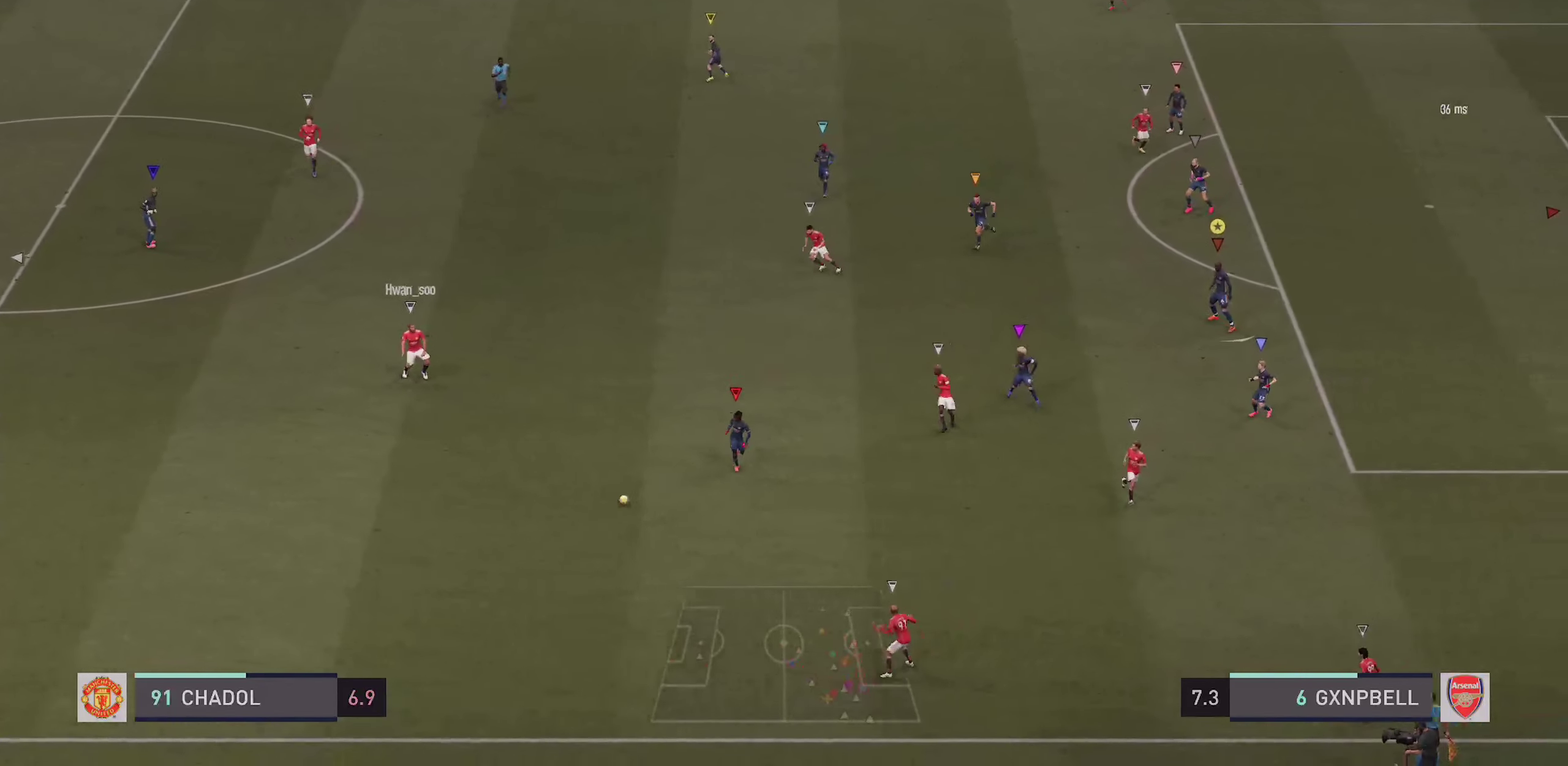
{"dt_ms": 600, "buttons": ["L2", "R2"], "left_stick": "down-right", "right_stick": "center", "events": [[284, "left_stick", "down"], [384, "left_stick", "down-right"], [484, "R2", "down"]]}
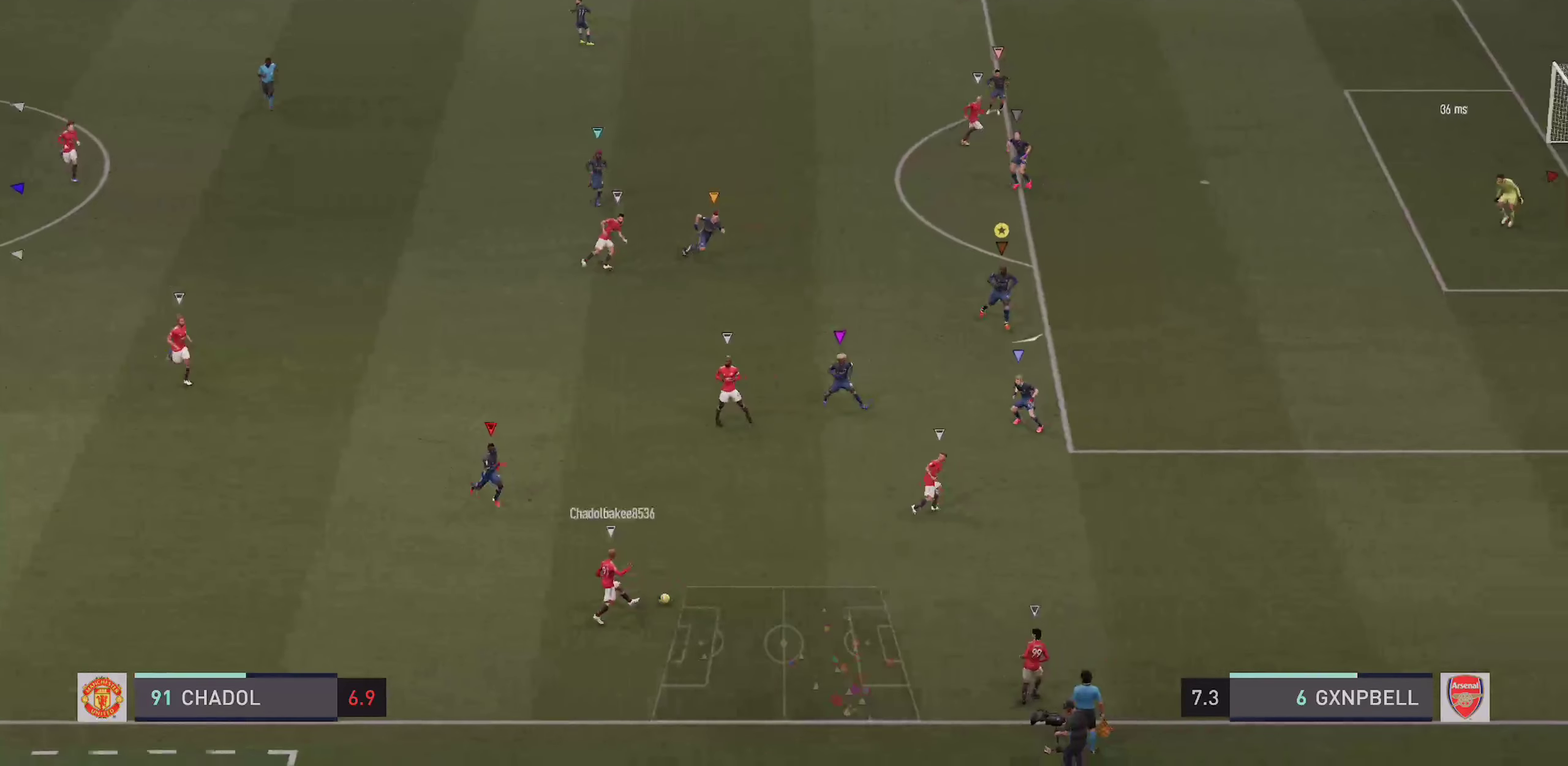
{"dt_ms": 400, "buttons": ["L2"], "left_stick": "down-right", "right_stick": "center", "events": [[84, "R2", "up"]]}
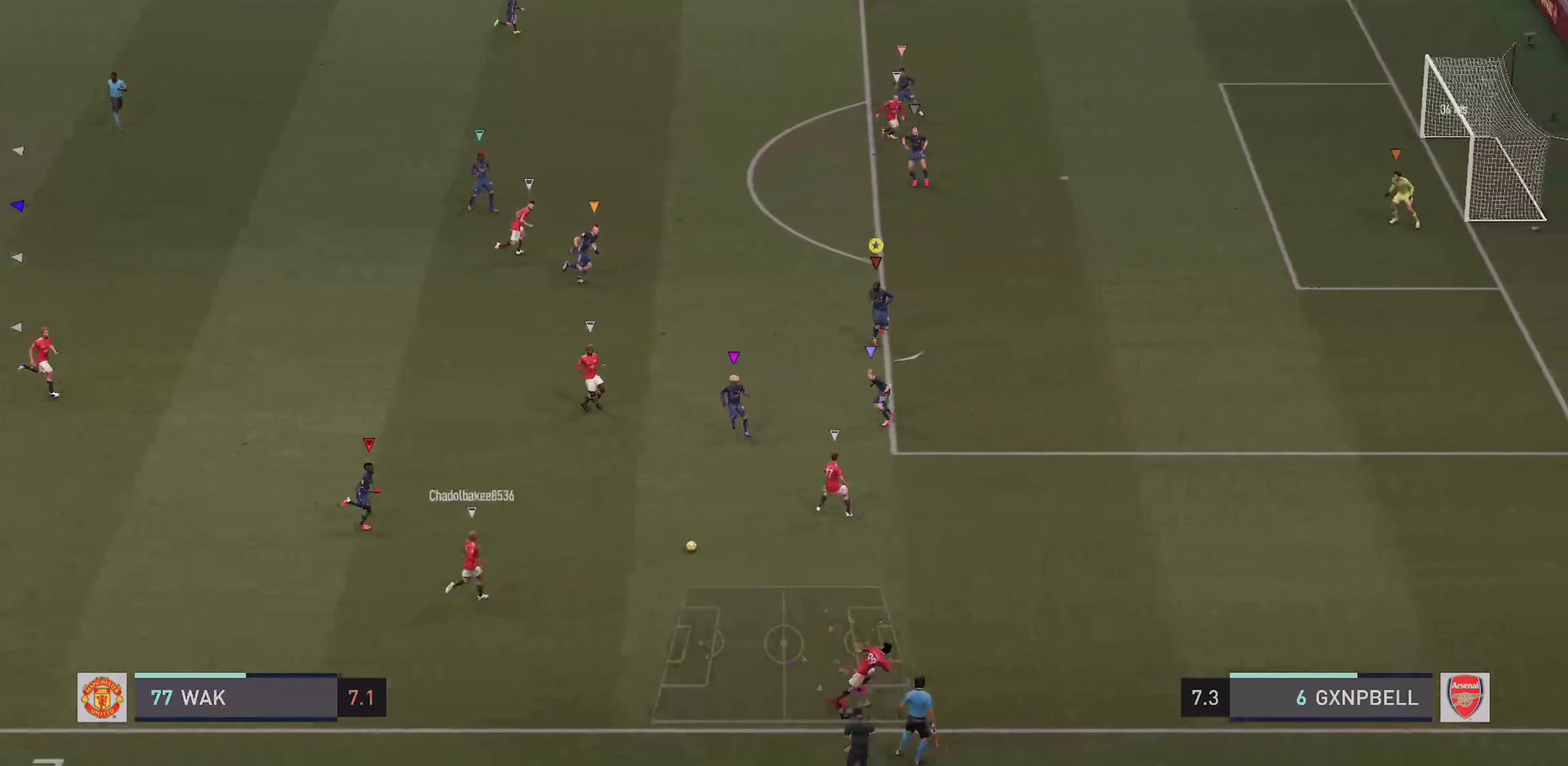
{"dt_ms": 500, "buttons": ["L2"], "left_stick": "right", "right_stick": "center"}
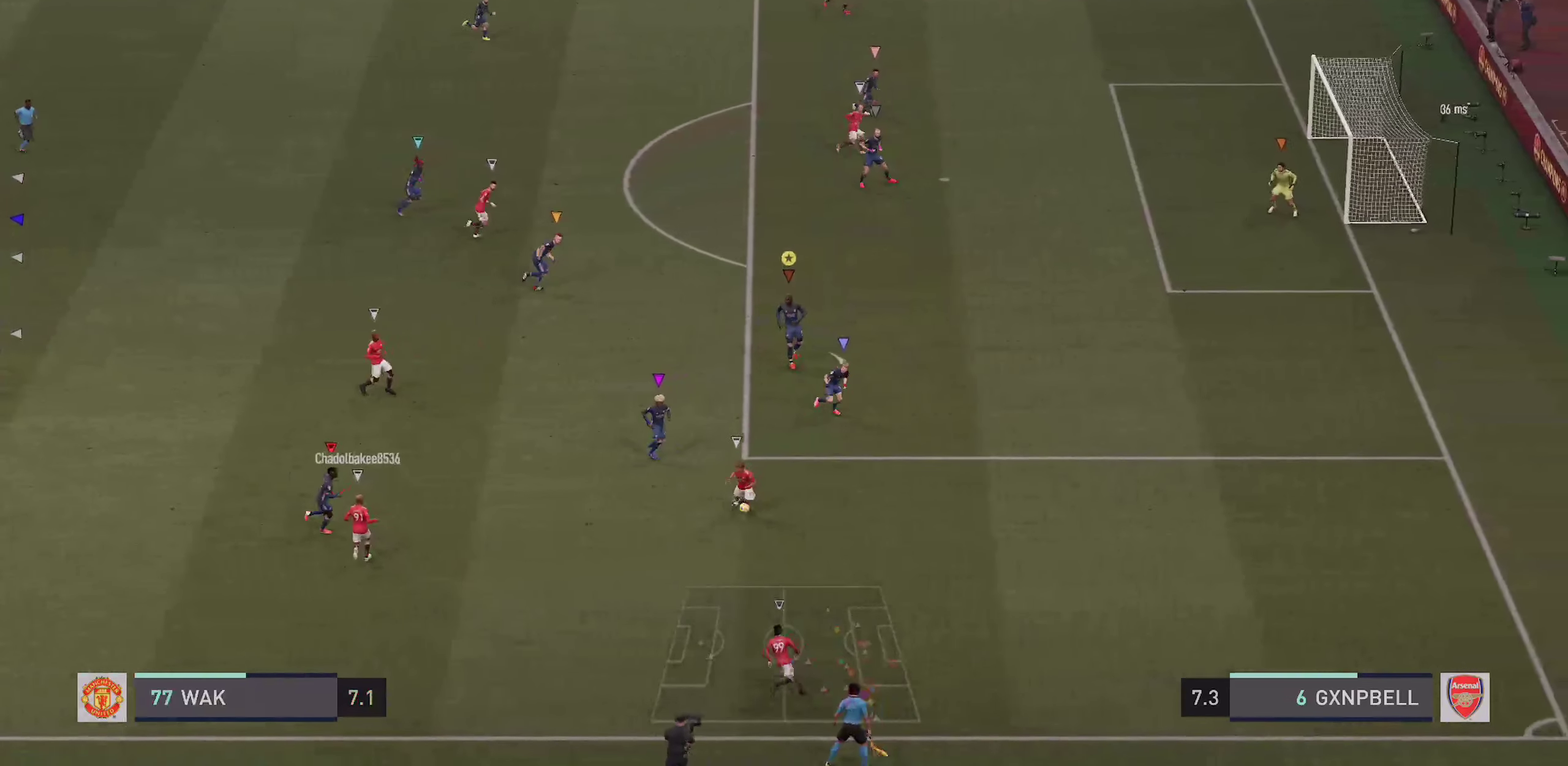
{"dt_ms": 500, "buttons": ["L2", "R2"], "left_stick": "up-right", "right_stick": "center", "events": [[17, "left_stick", "up-right"], [100, "R2", "down"], [166, "L2", "up"], [266, "L2", "down"], [283, "R2", "up"], [500, "R2", "down"]]}